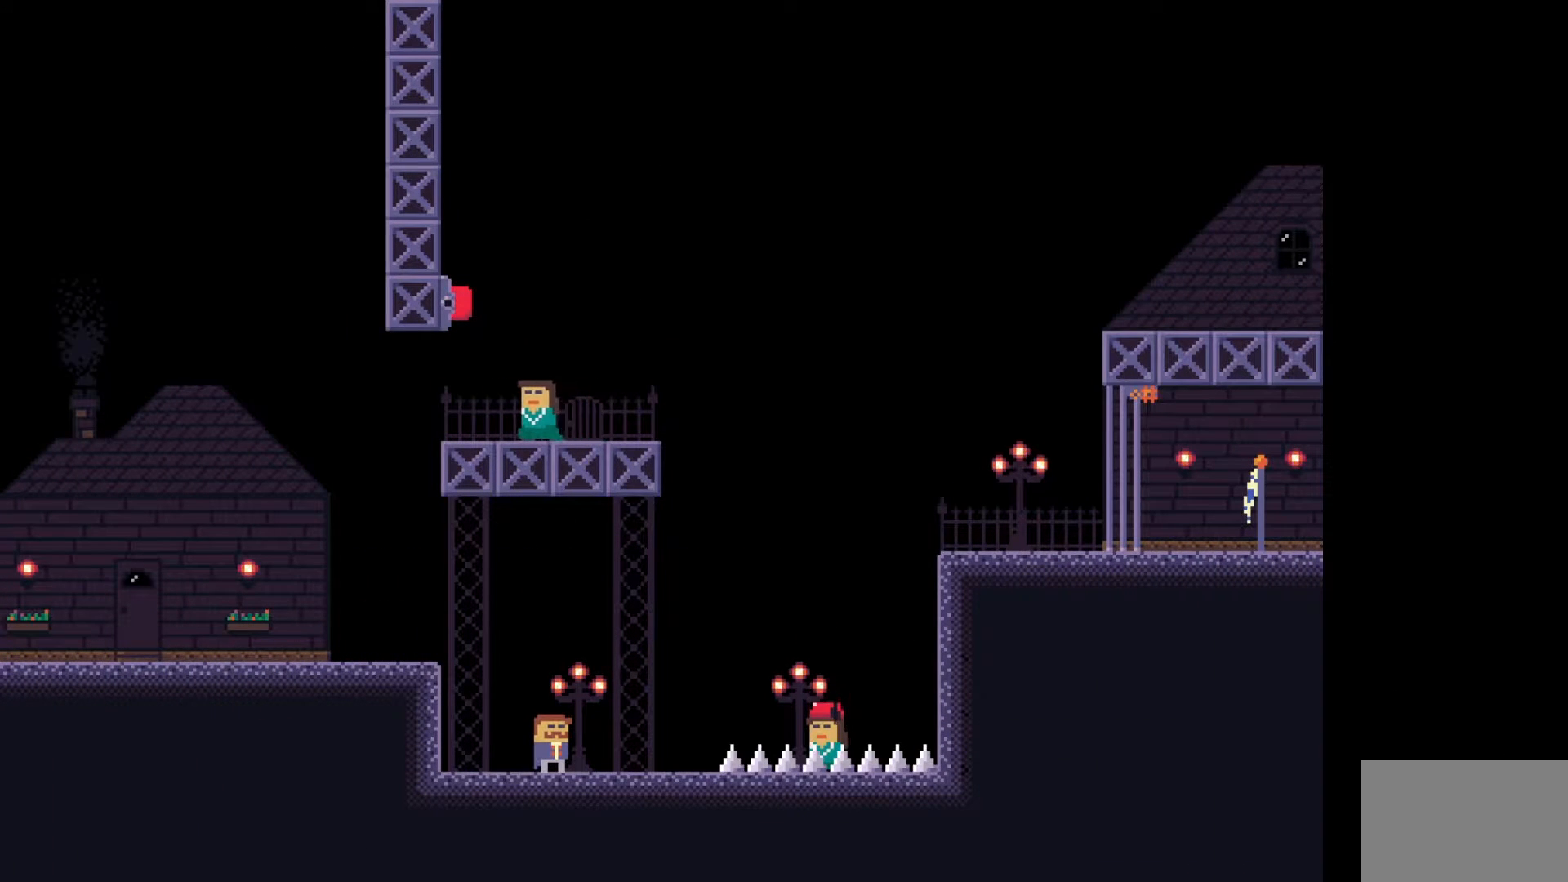
Gameplay with keyboard; each line is a JSON object with the keys held at the frame after it. "events" lists presses ("down") and releases ("up") of "a", "ctrl", "d", "e", "f", "q", "r", "s", "shift", "space", "tab" and "w" between this image and that frame as [ms after this image, input, new state], when the widget could be followed in between. No other keys are recorded. Mouse input is not recorded.
{"keys": [], "events": [[200, "d", "down"], [433, "d", "up"]]}
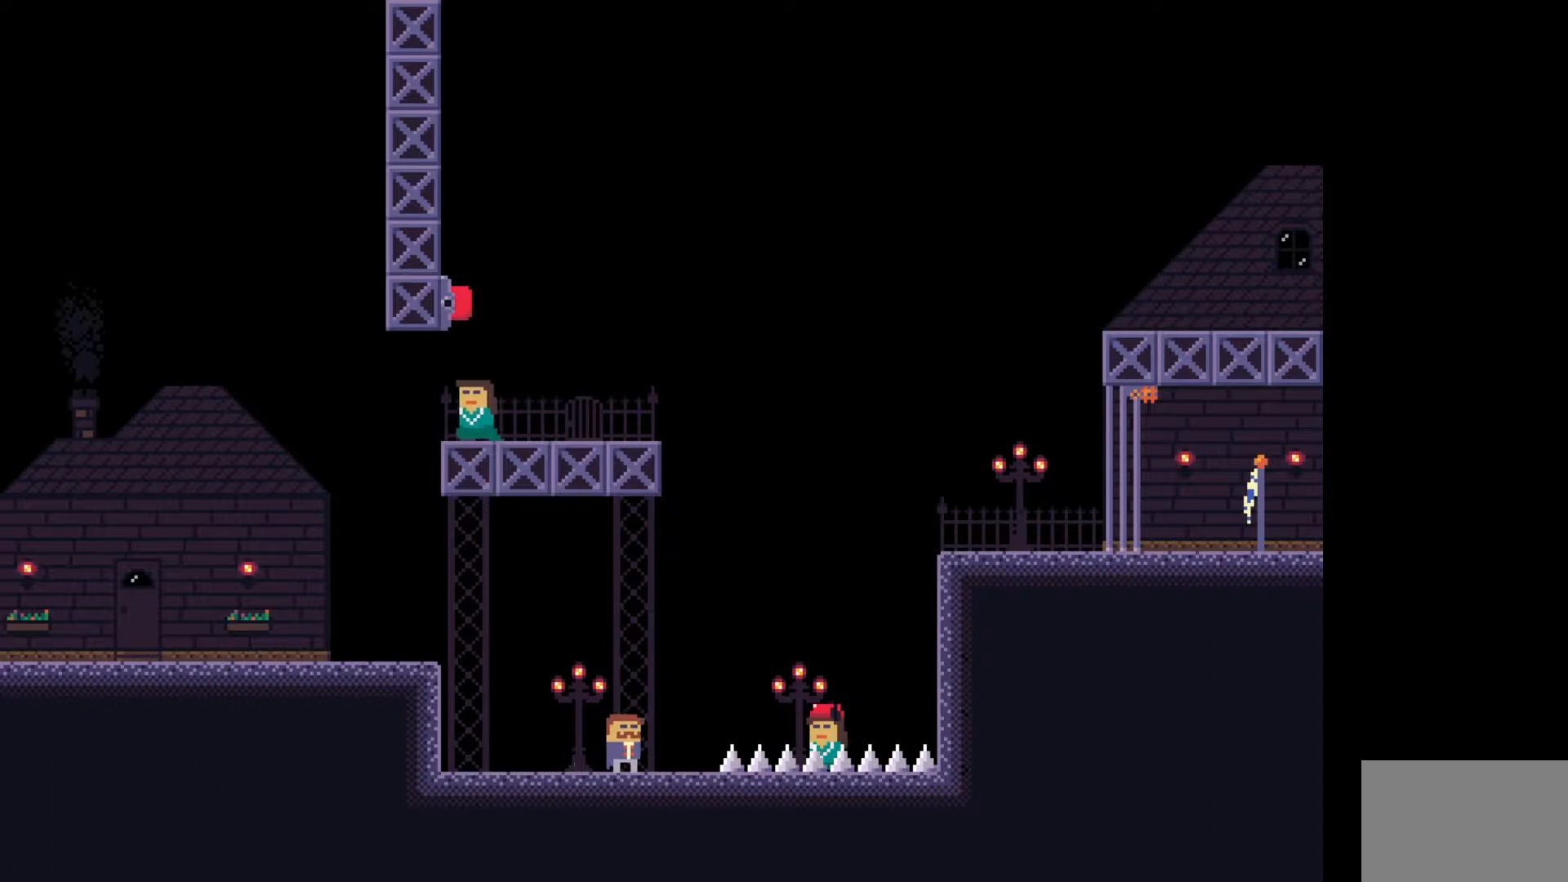
{"keys": ["d", "space"], "events": [[350, "space", "down"], [383, "d", "down"]]}
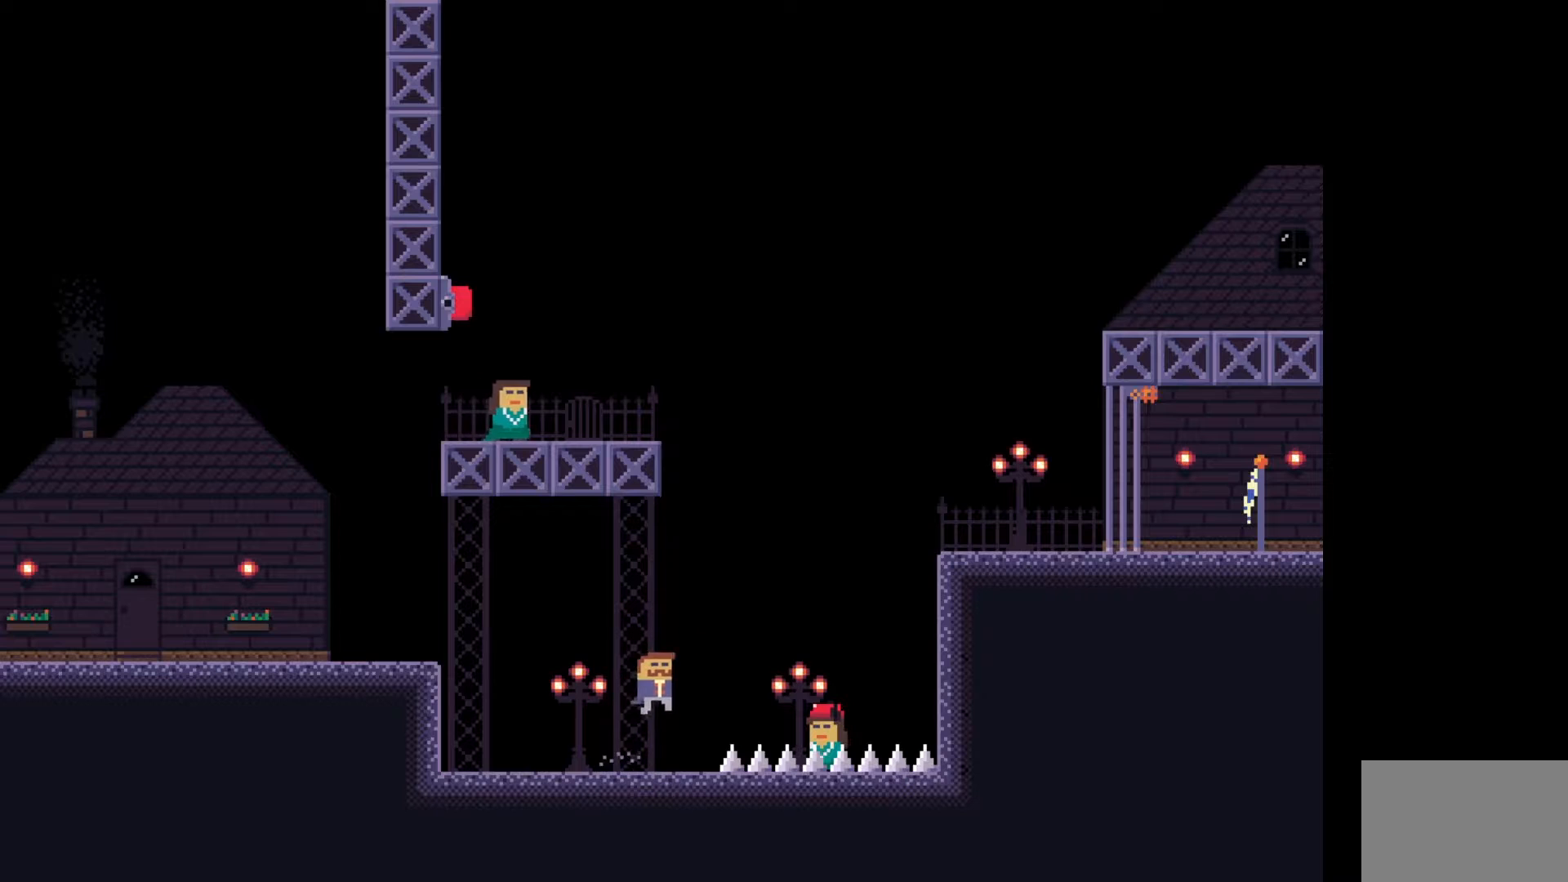
{"keys": ["d", "space"], "events": []}
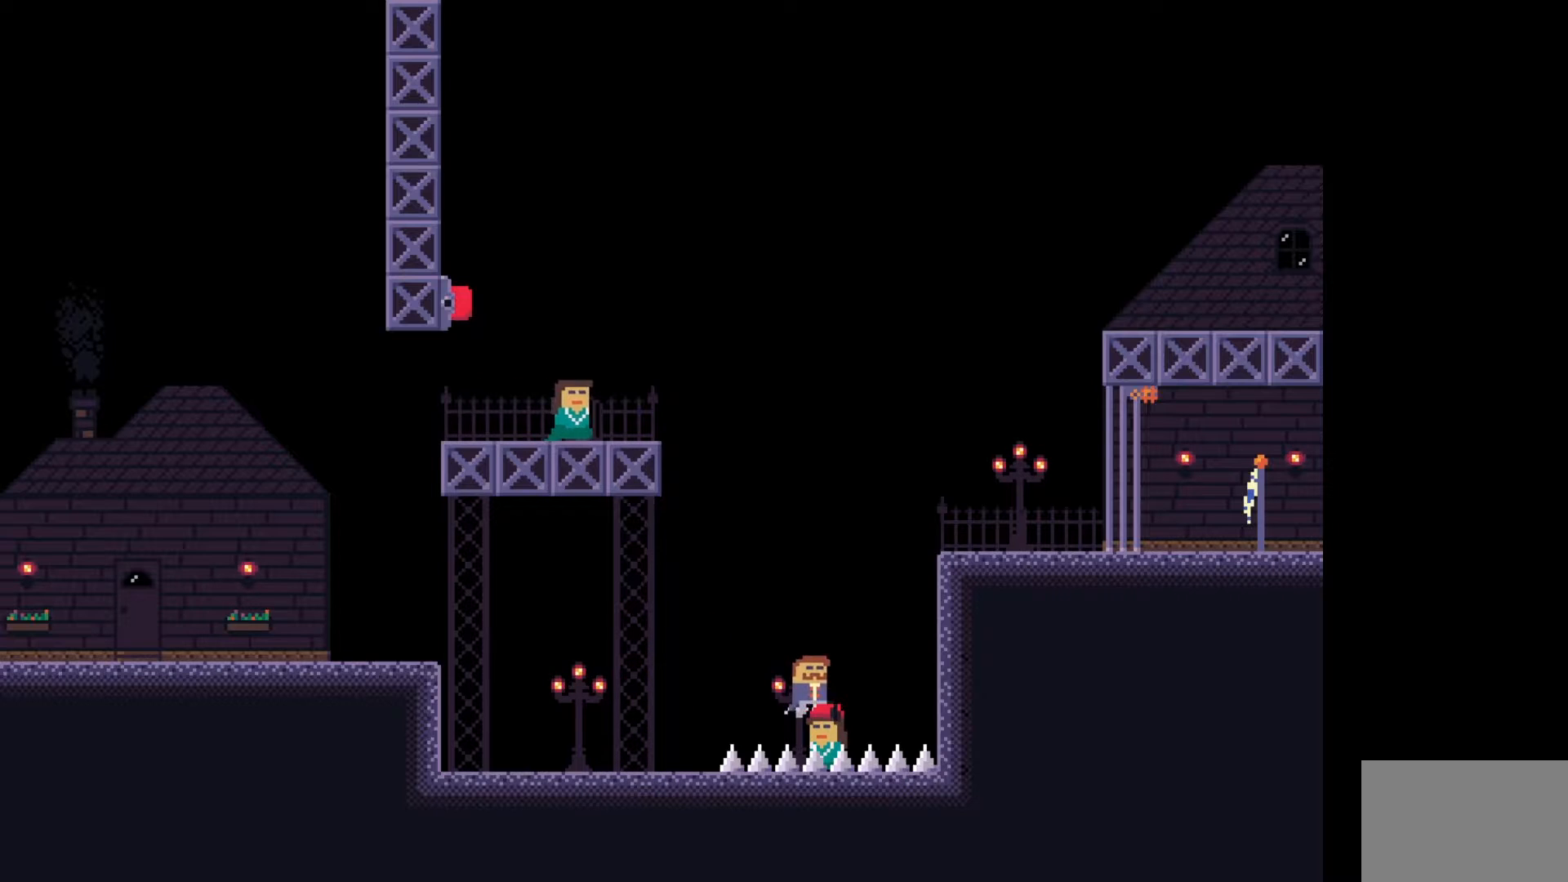
{"keys": ["a"], "events": [[67, "space", "up"], [83, "d", "up"], [450, "a", "down"]]}
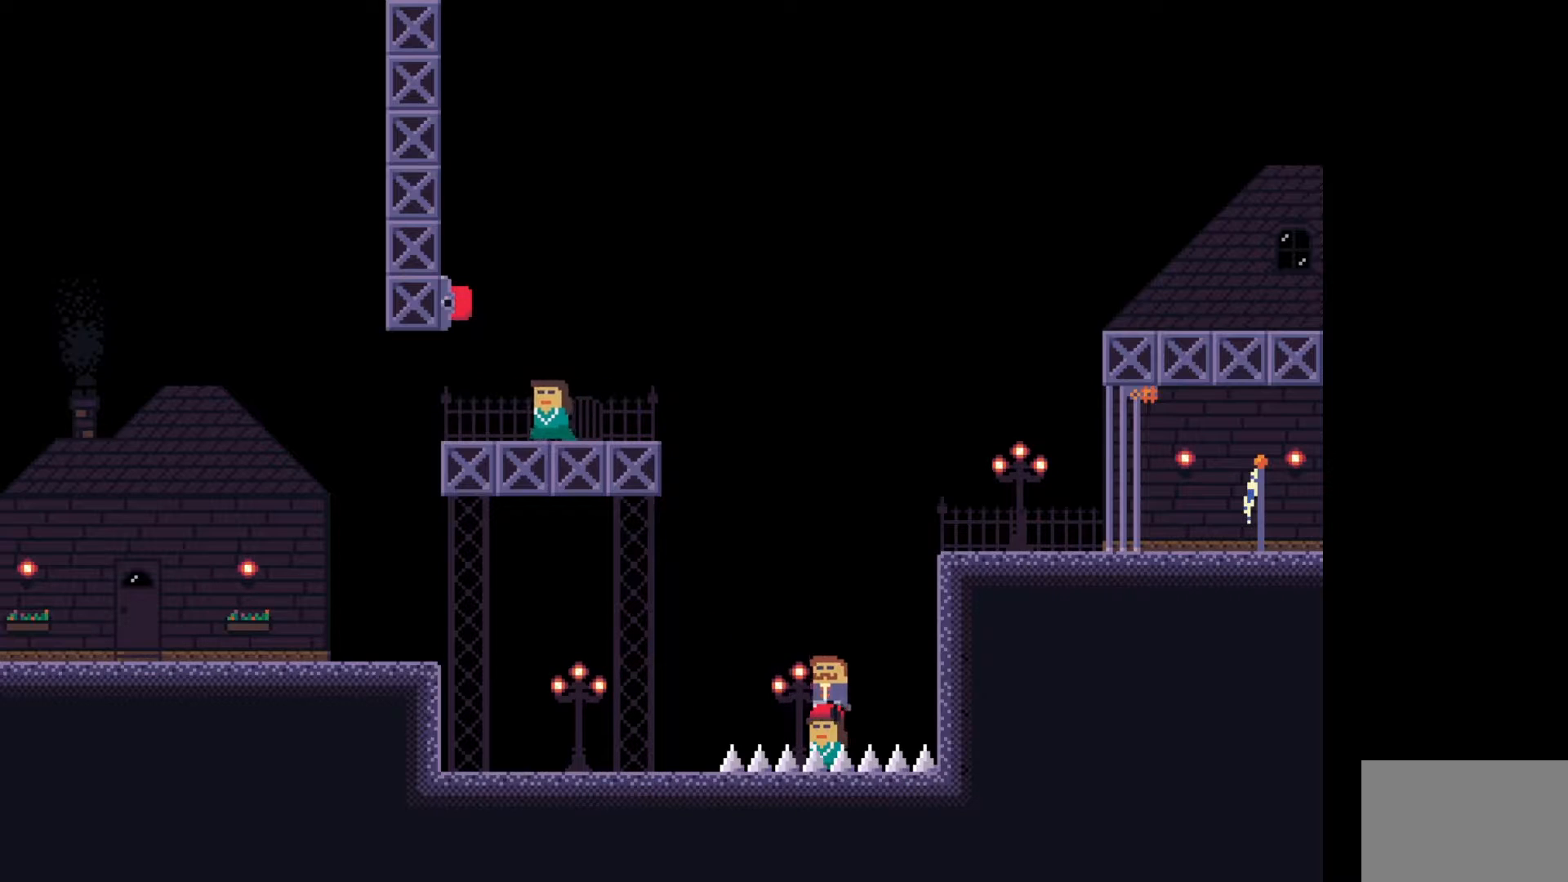
{"keys": [], "events": [[50, "a", "up"], [233, "w", "down"], [417, "w", "up"]]}
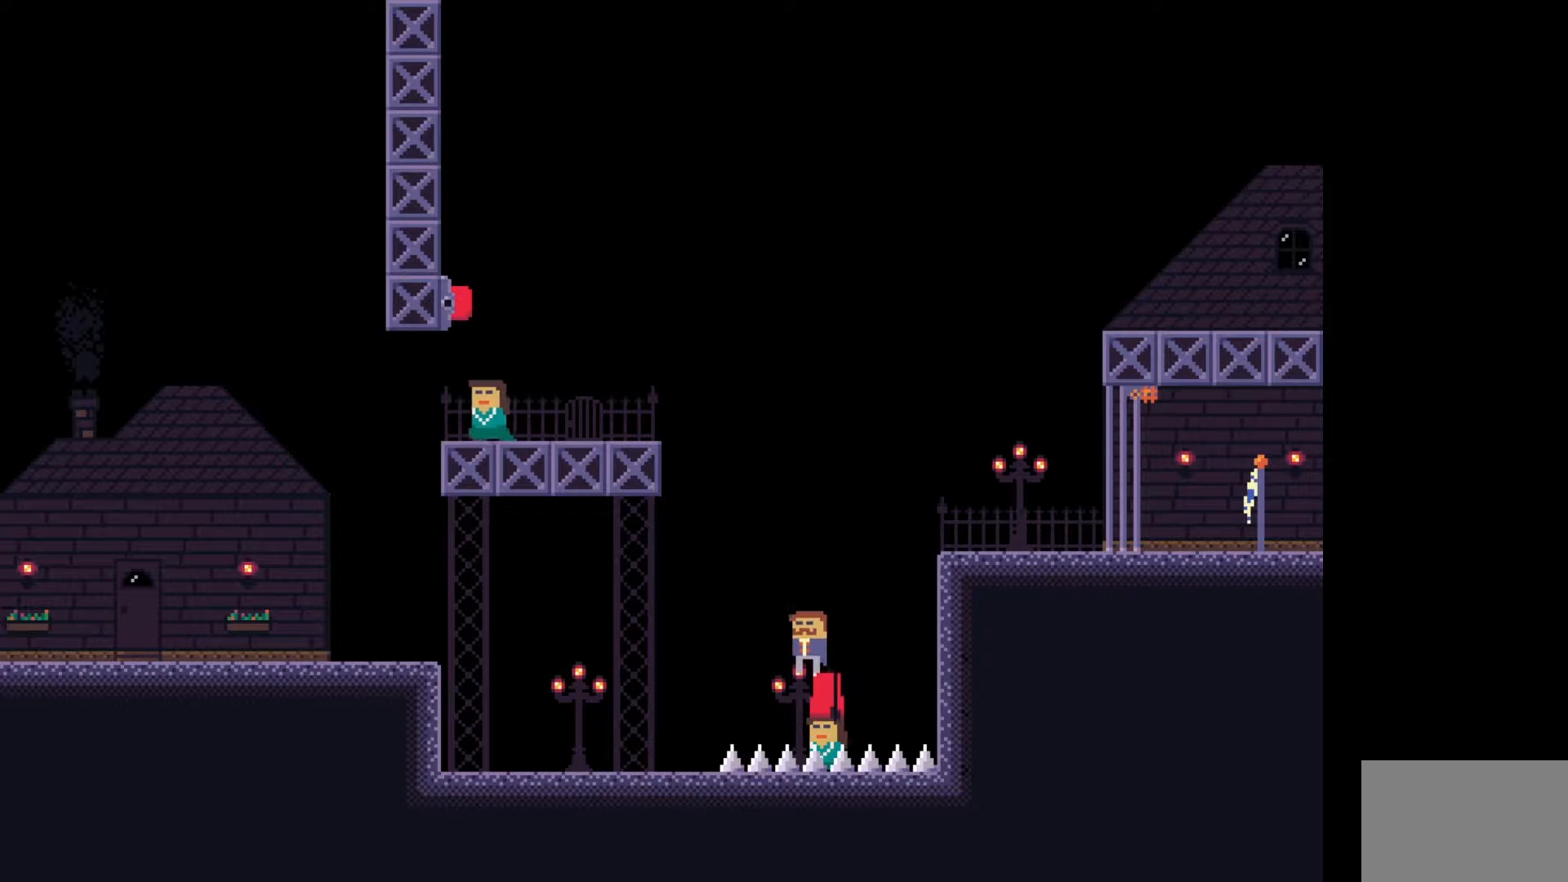
{"keys": [], "events": [[83, "w", "down"], [300, "w", "up"]]}
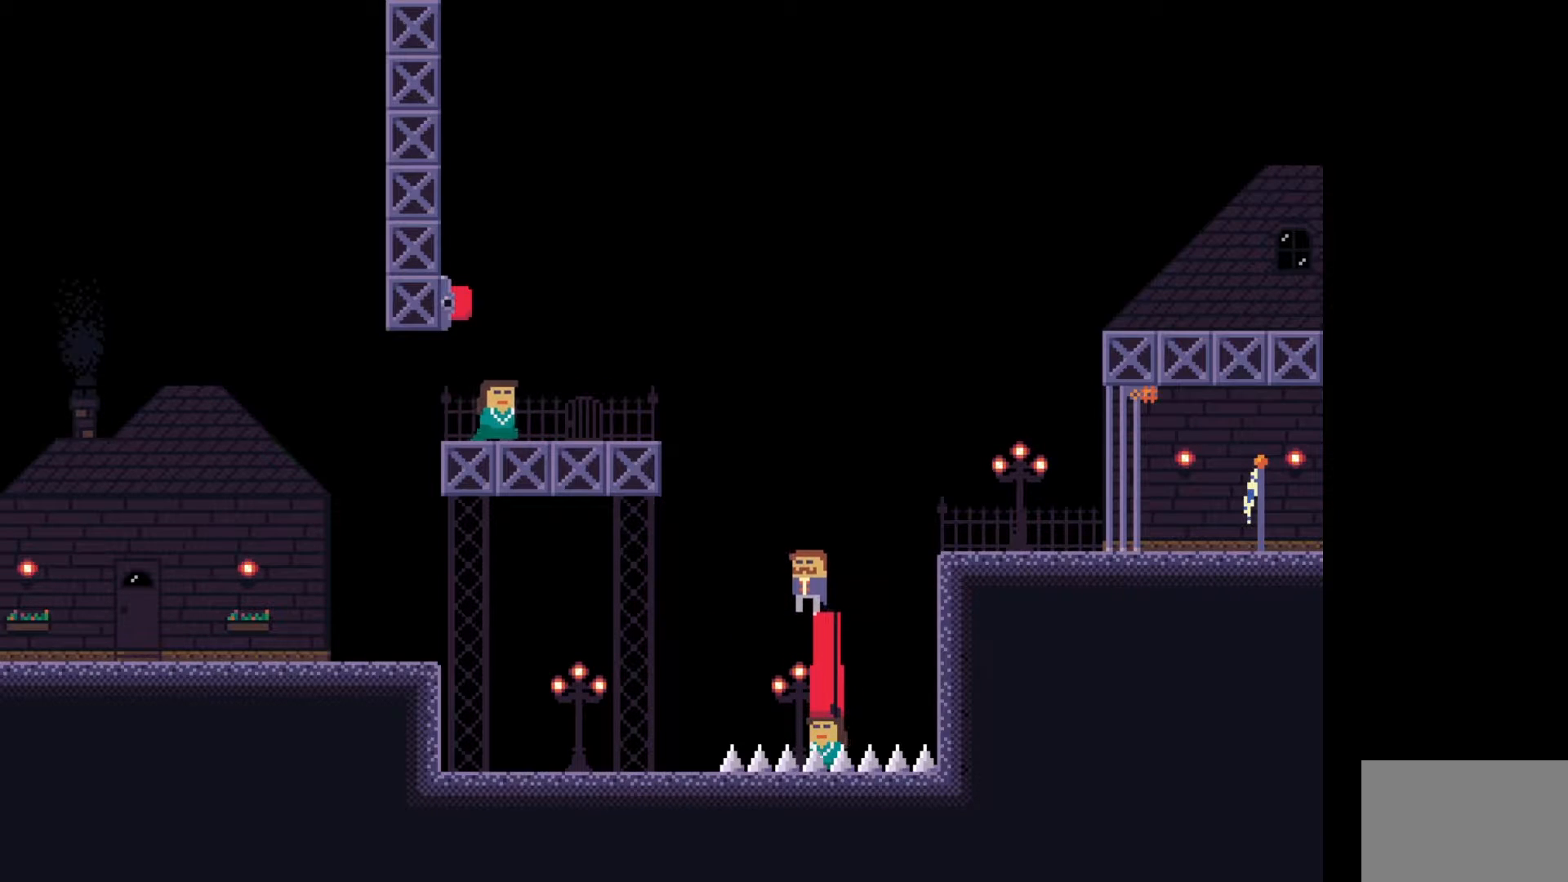
{"keys": ["d", "space"], "events": [[100, "d", "down"], [183, "space", "down"]]}
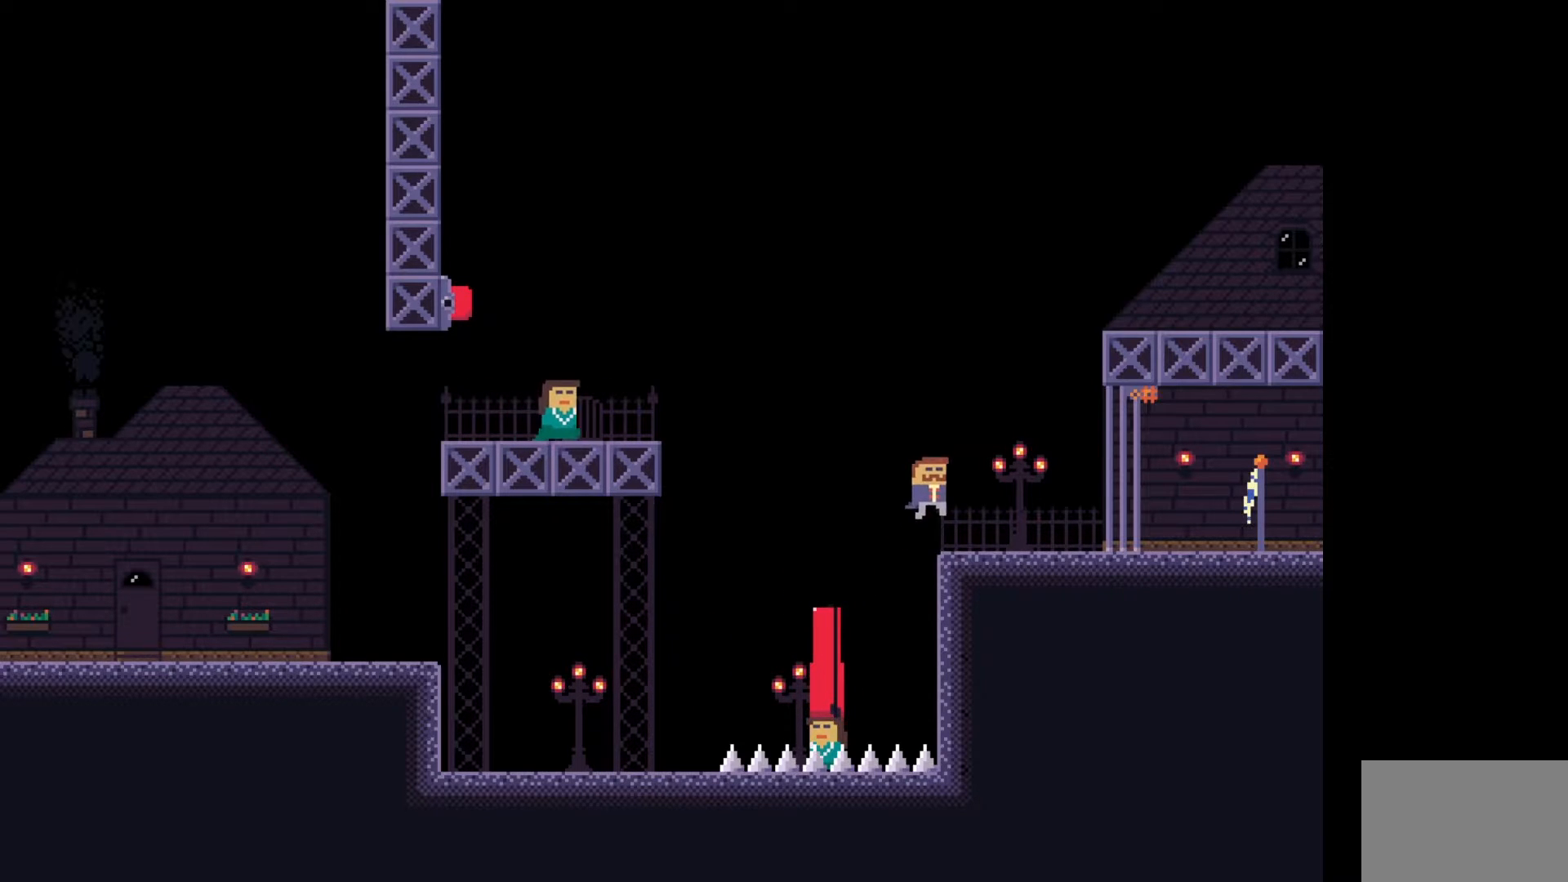
{"keys": [], "events": [[217, "space", "up"], [233, "d", "up"], [367, "e", "down"], [500, "e", "up"]]}
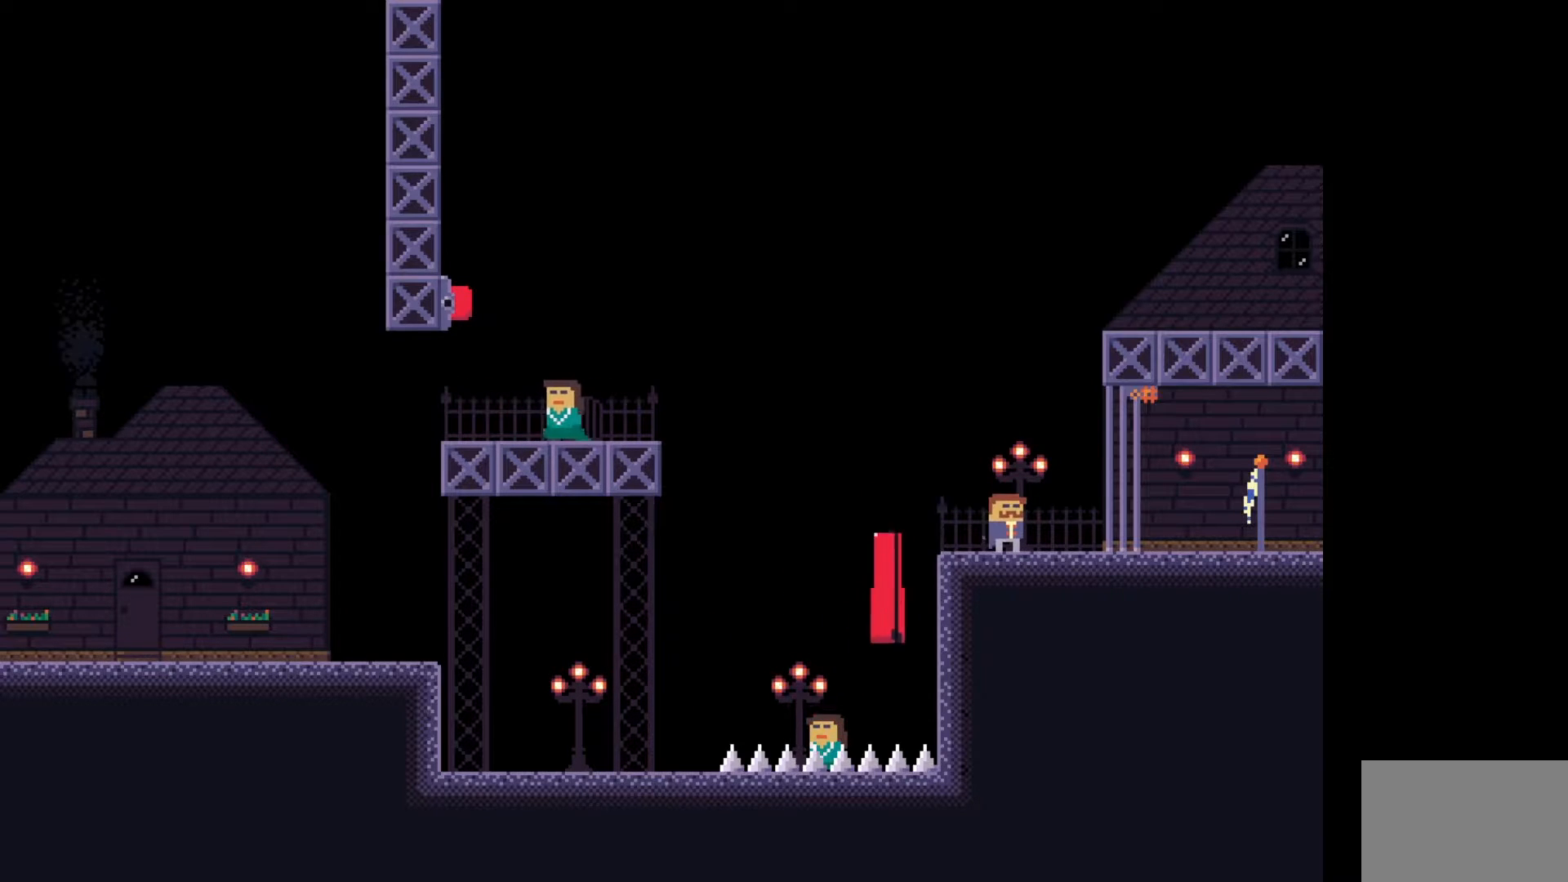
{"keys": ["d"], "events": [[117, "d", "down"]]}
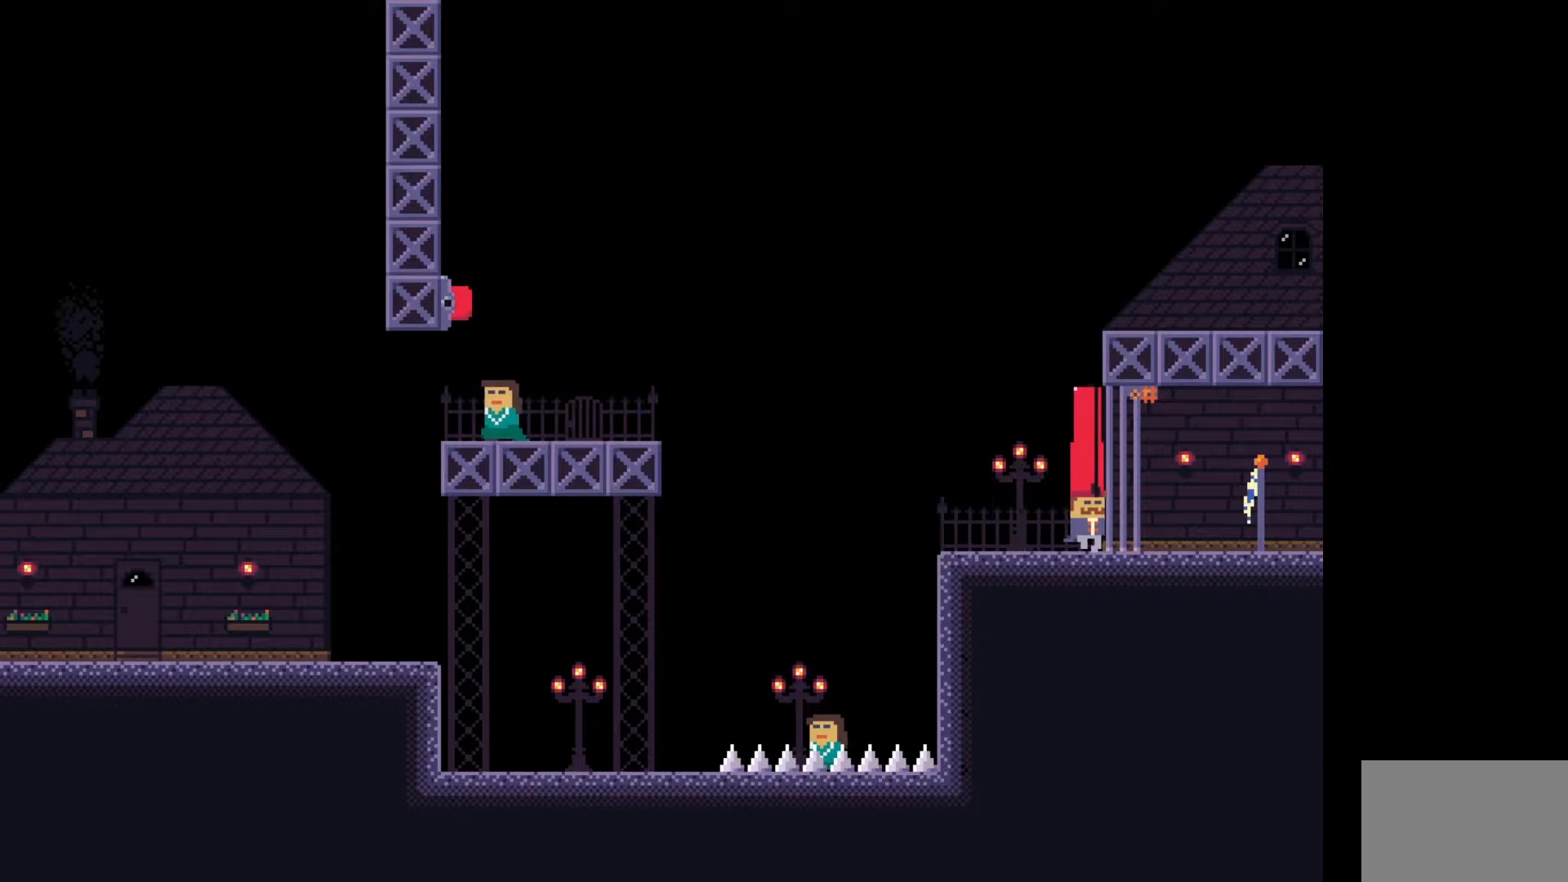
{"keys": ["space"], "events": [[33, "d", "up"], [50, "a", "down"], [167, "a", "up"], [200, "space", "down"]]}
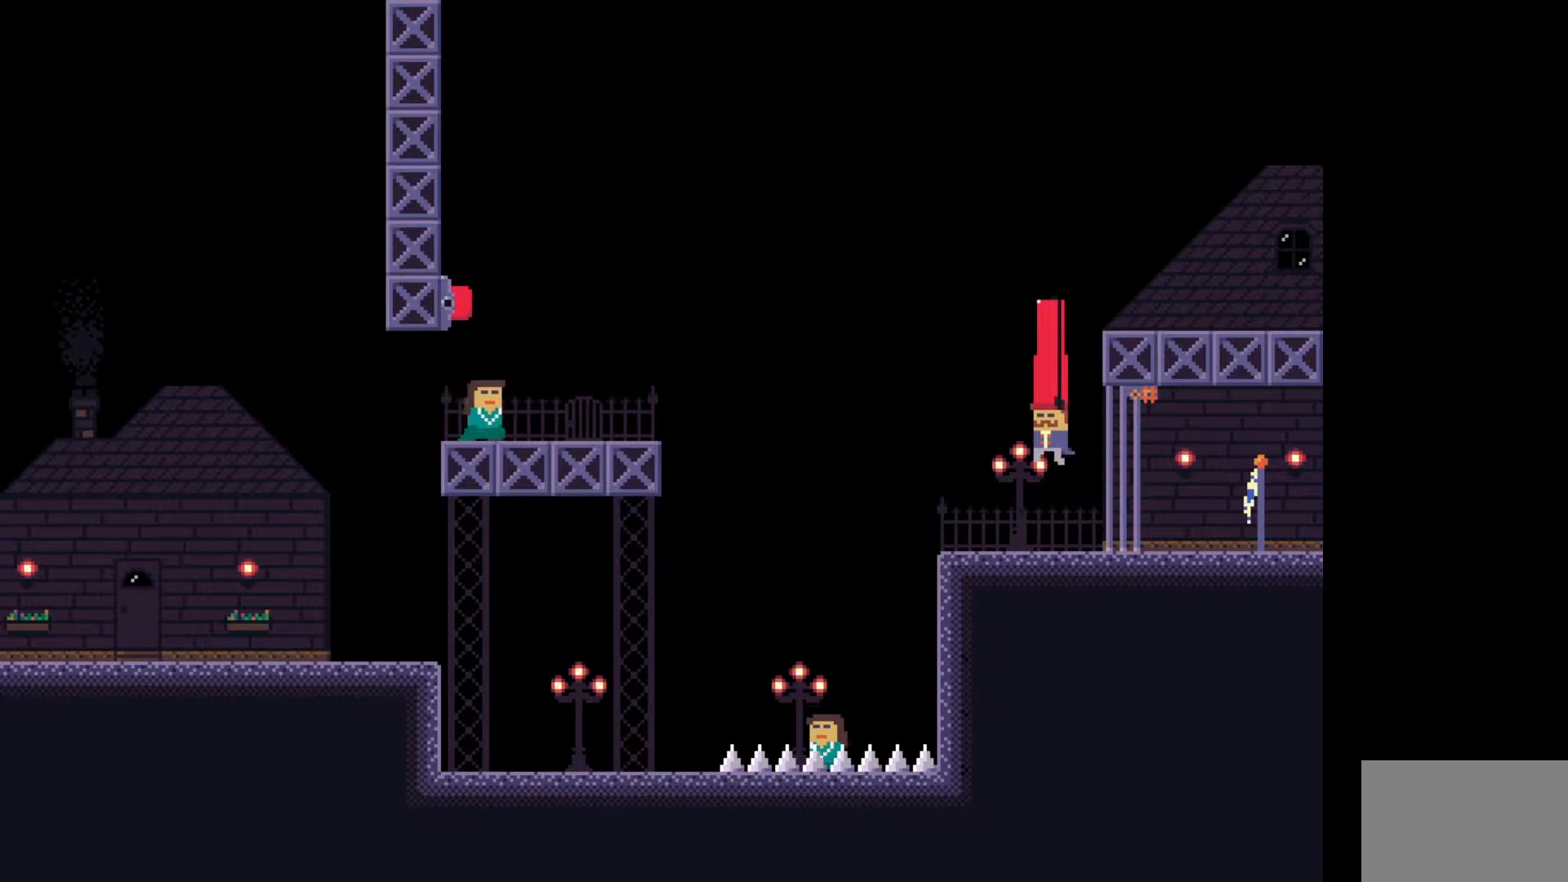
{"keys": [], "events": [[17, "e", "down"], [100, "space", "up"], [117, "e", "up"]]}
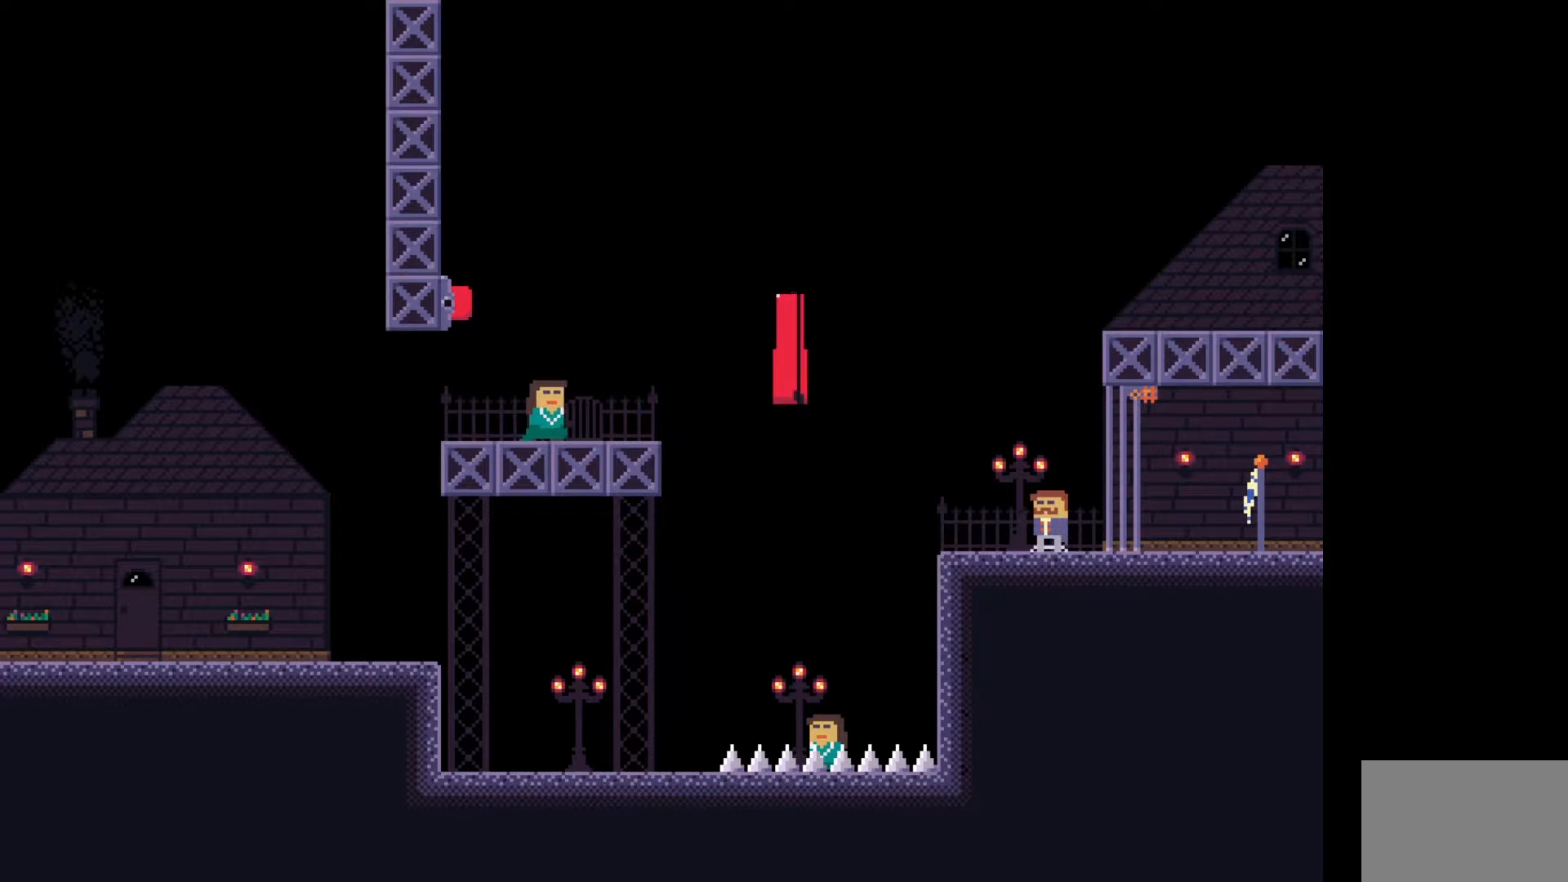
{"keys": [], "events": []}
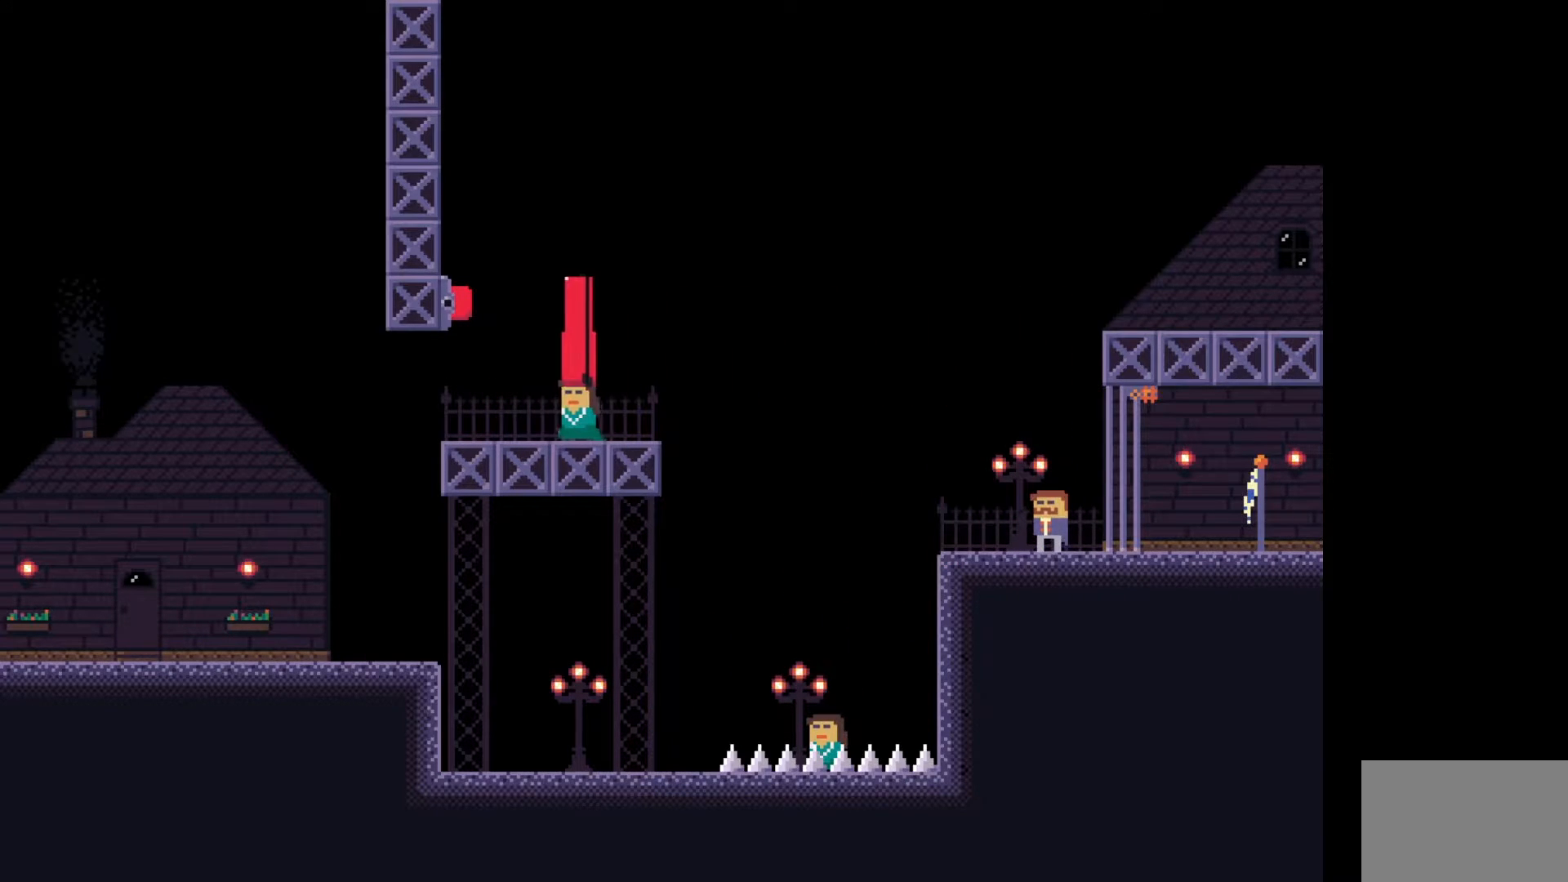
{"keys": ["d"], "events": [[283, "d", "down"]]}
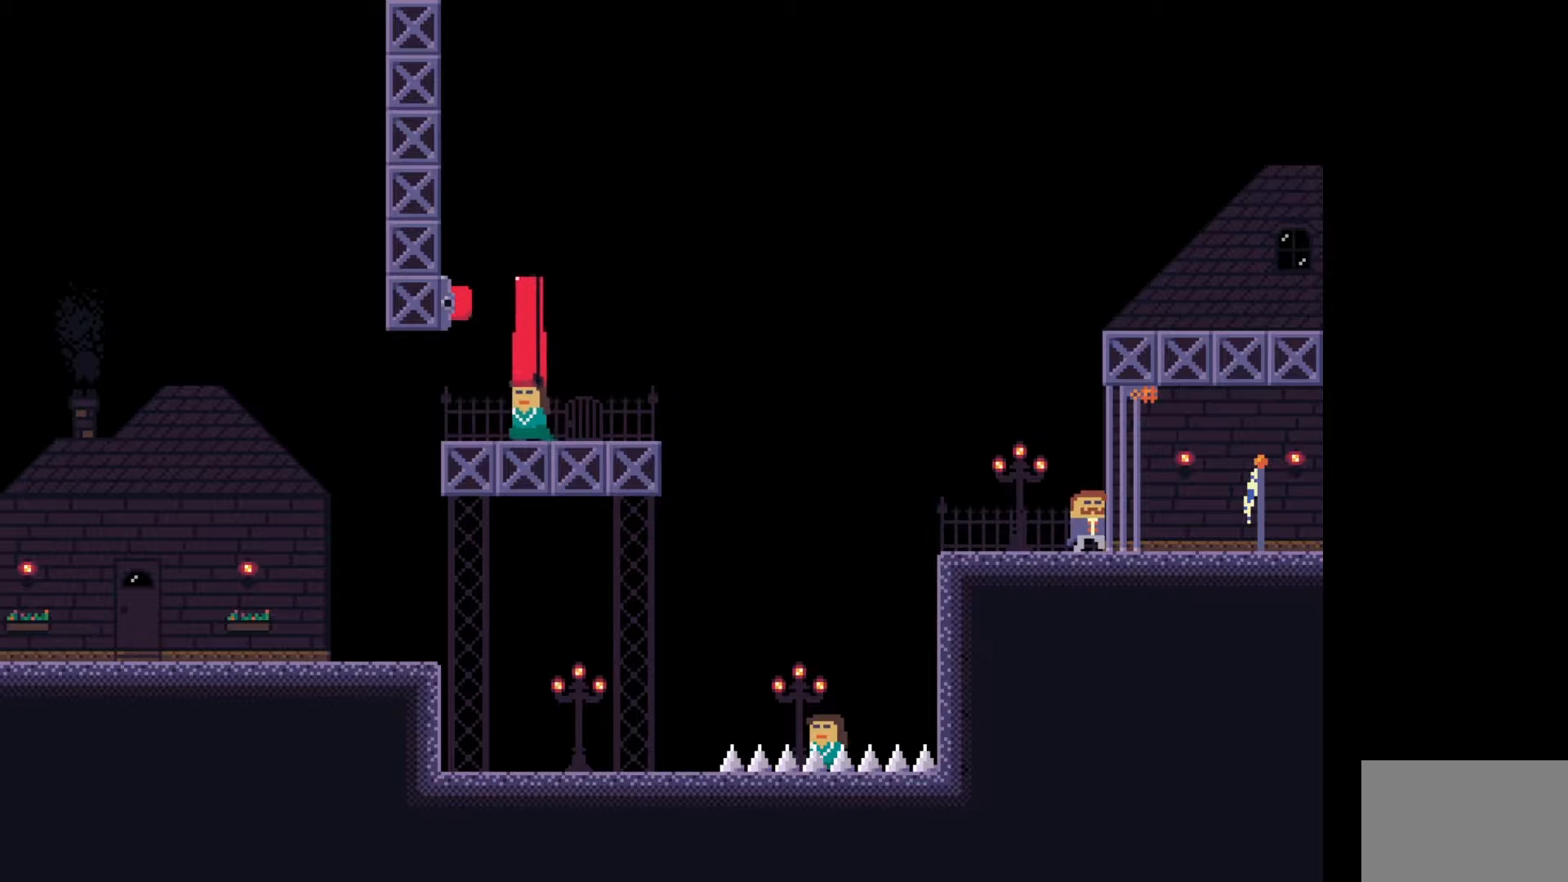
{"keys": ["d"], "events": []}
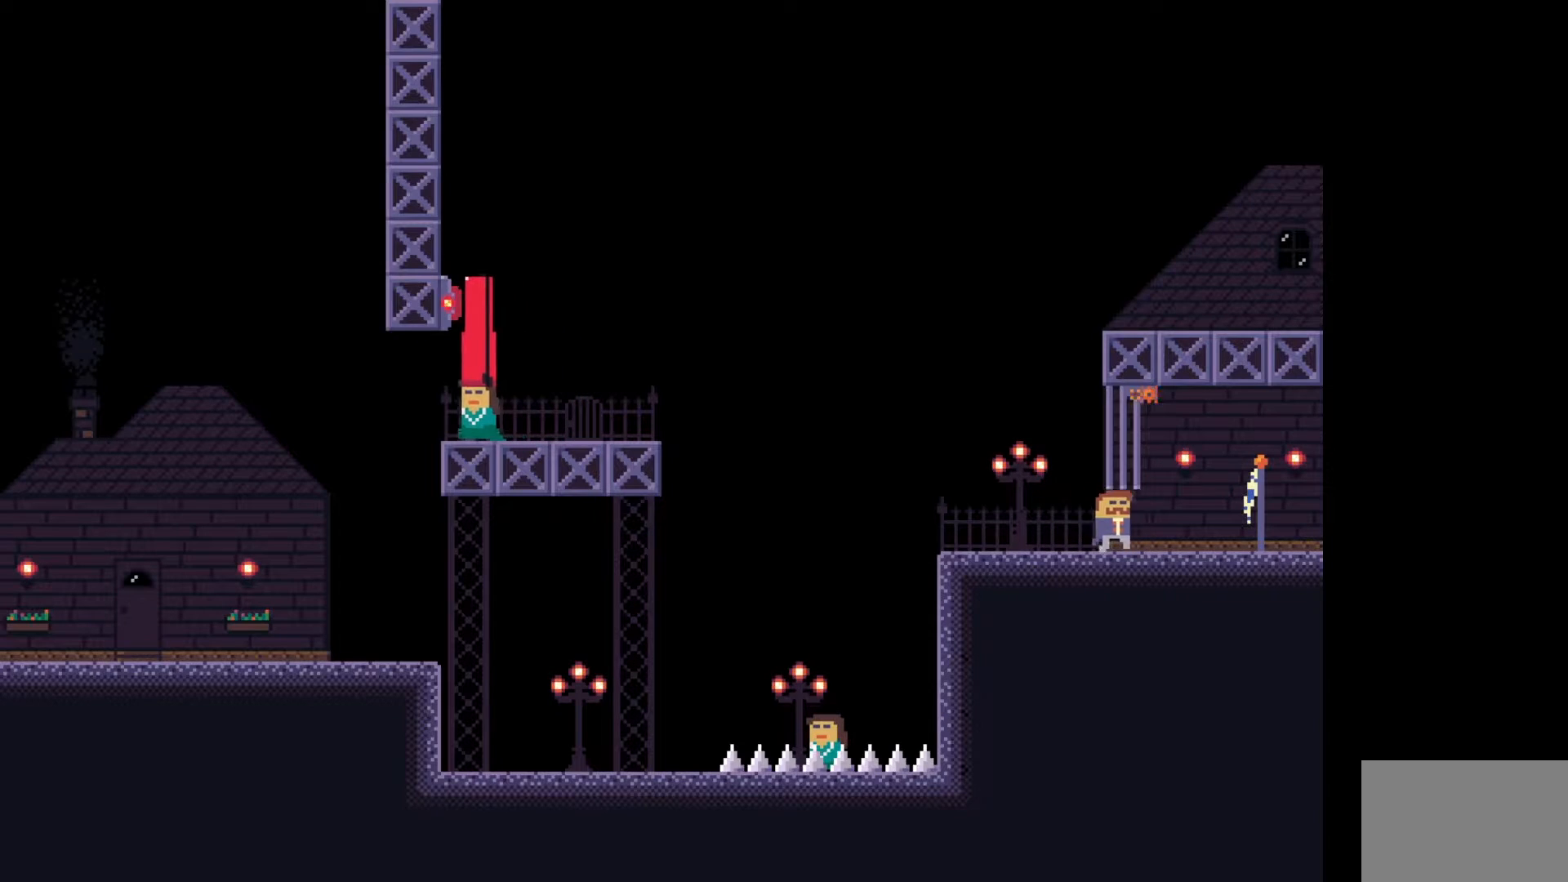
{"keys": ["d"], "events": [[83, "e", "down"], [200, "e", "up"]]}
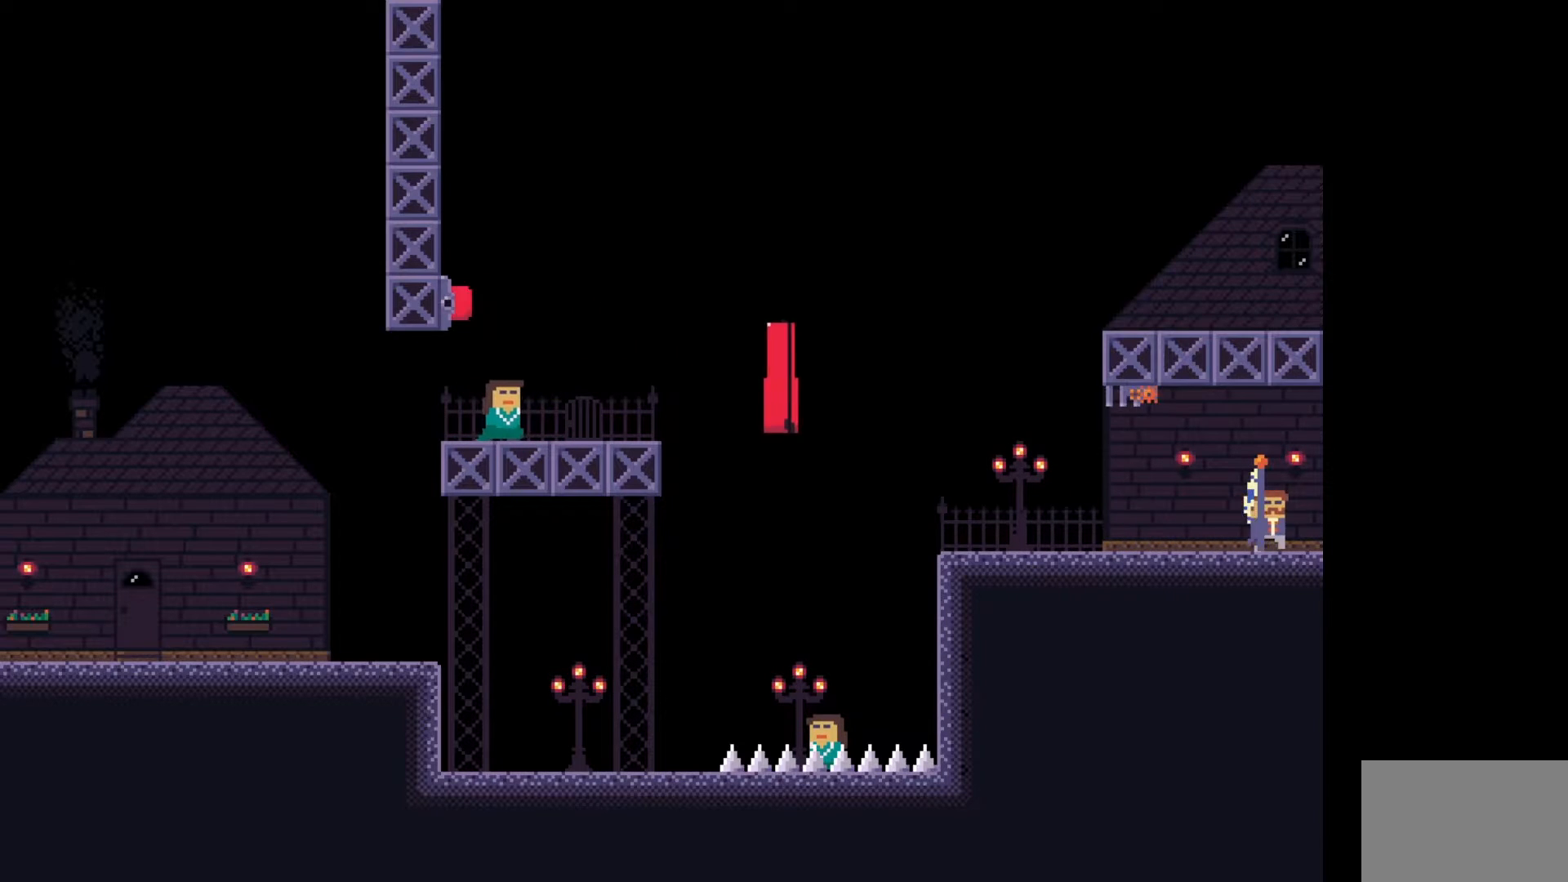
{"keys": ["a"], "events": [[167, "a", "down"], [183, "d", "up"]]}
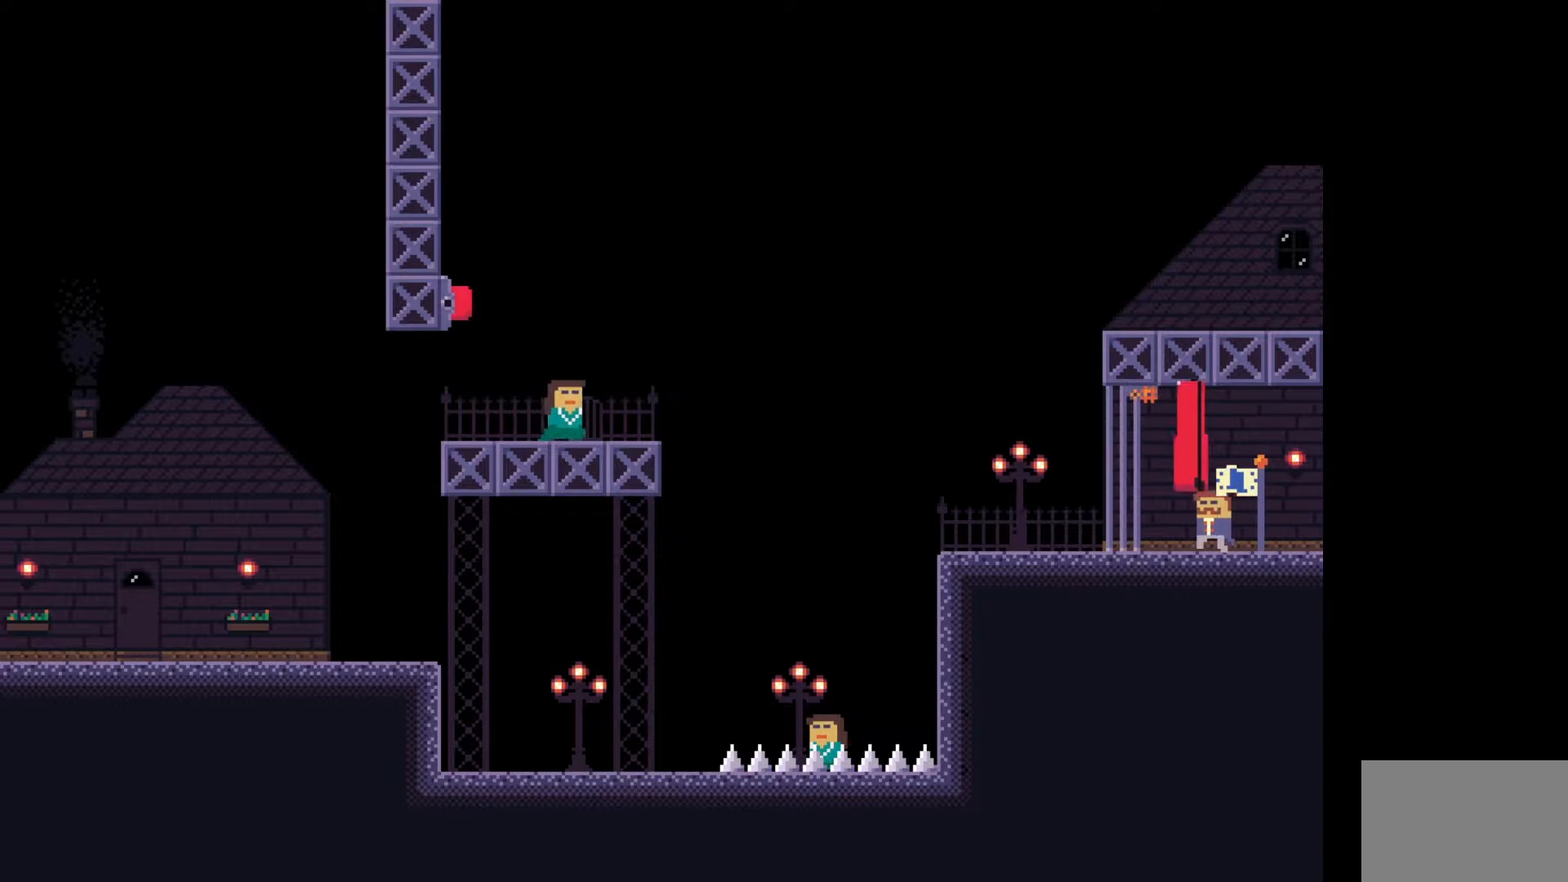
{"keys": ["a"], "events": [[250, "e", "down"], [400, "e", "up"]]}
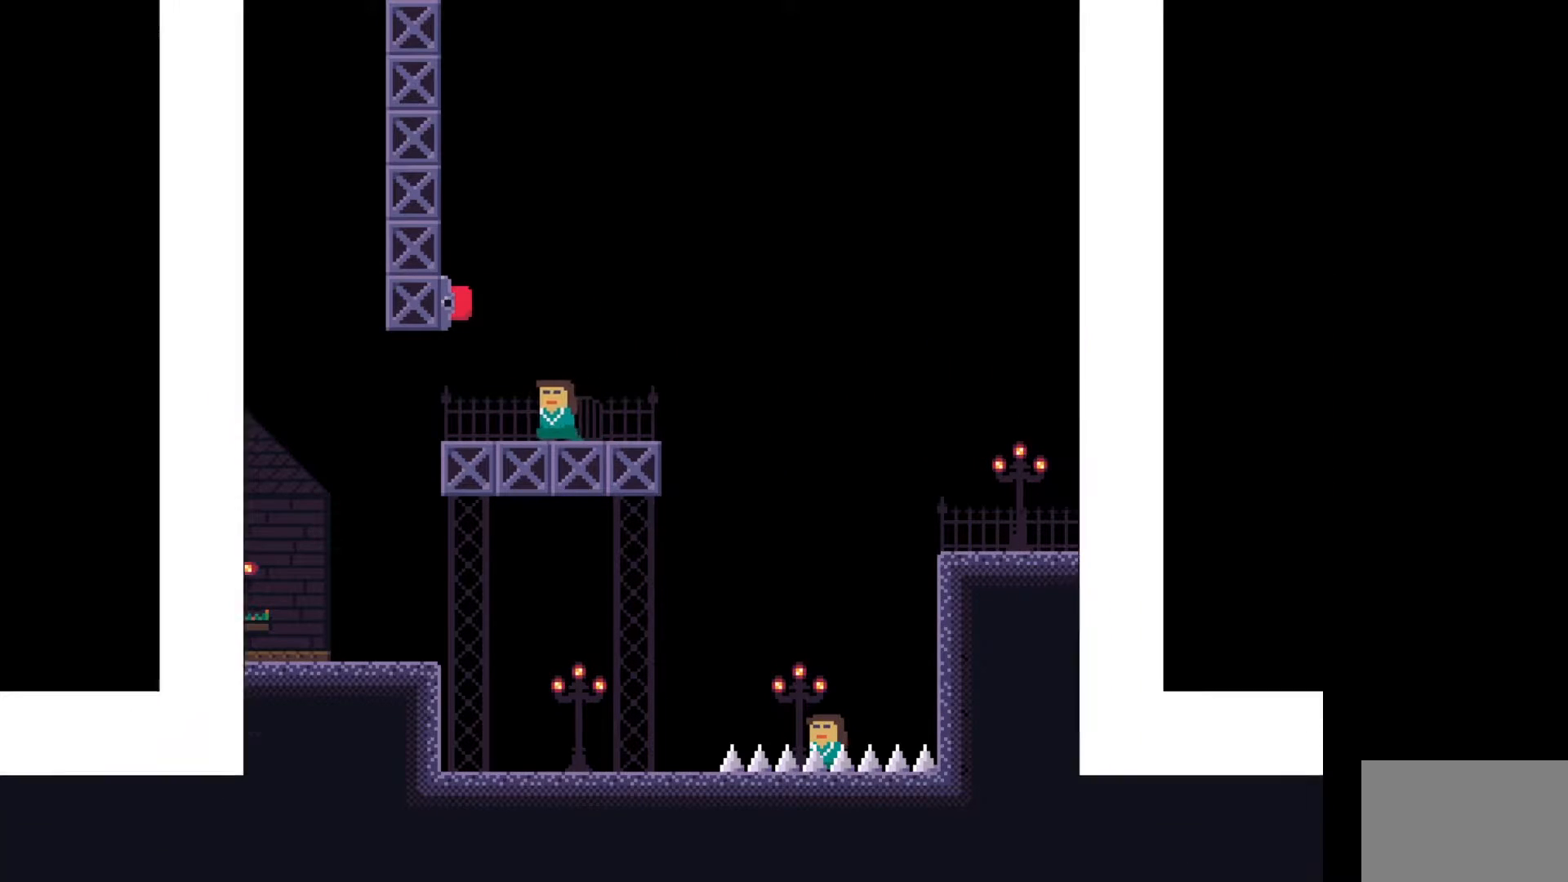
{"keys": ["a"], "events": []}
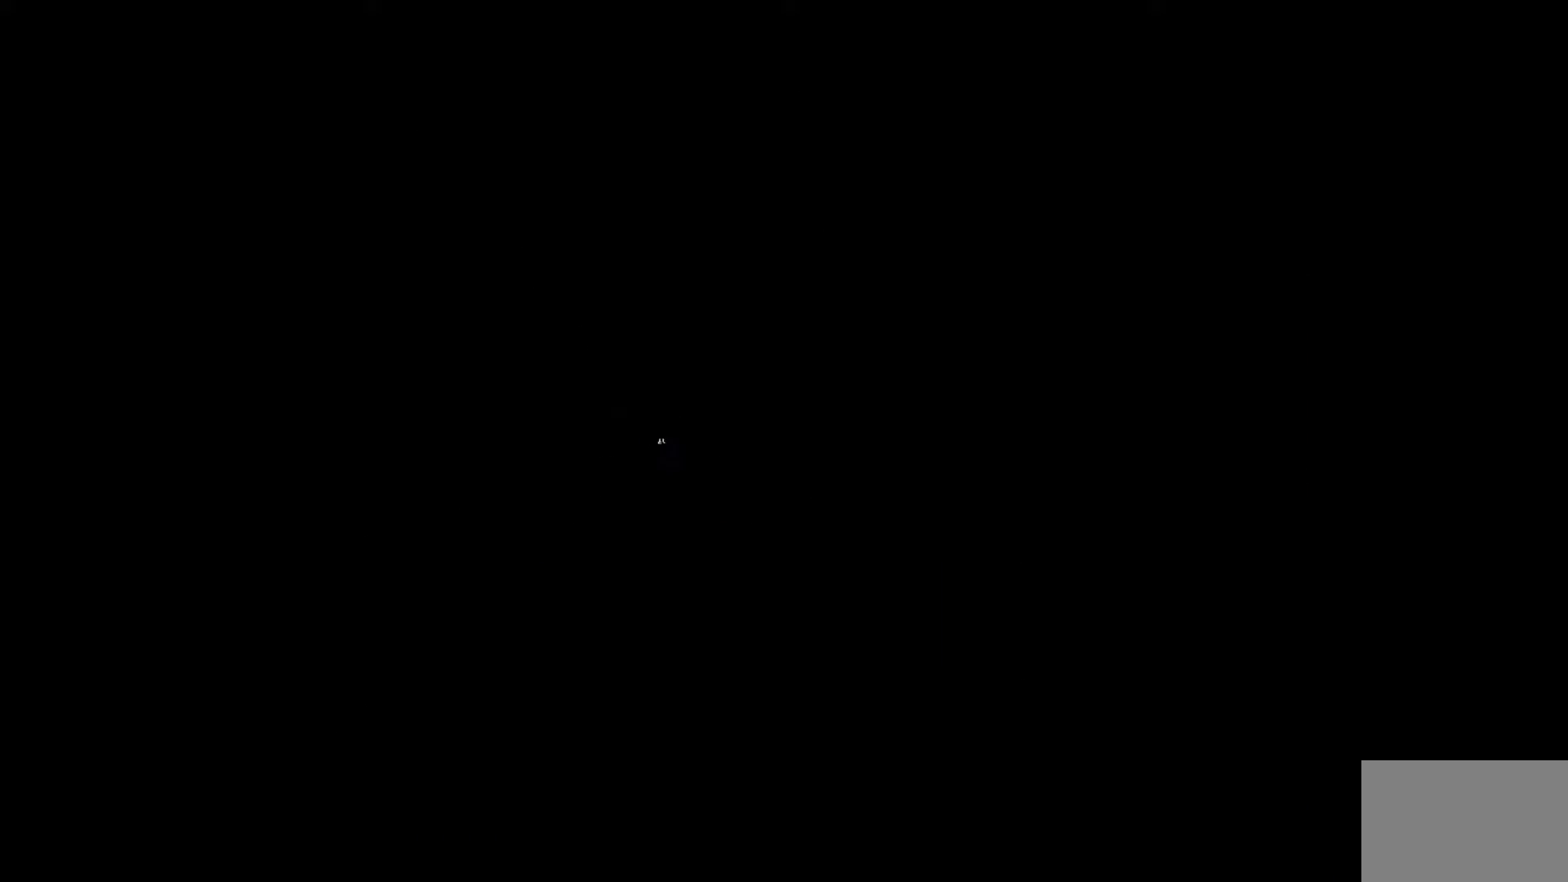
{"keys": [], "events": [[483, "a", "up"]]}
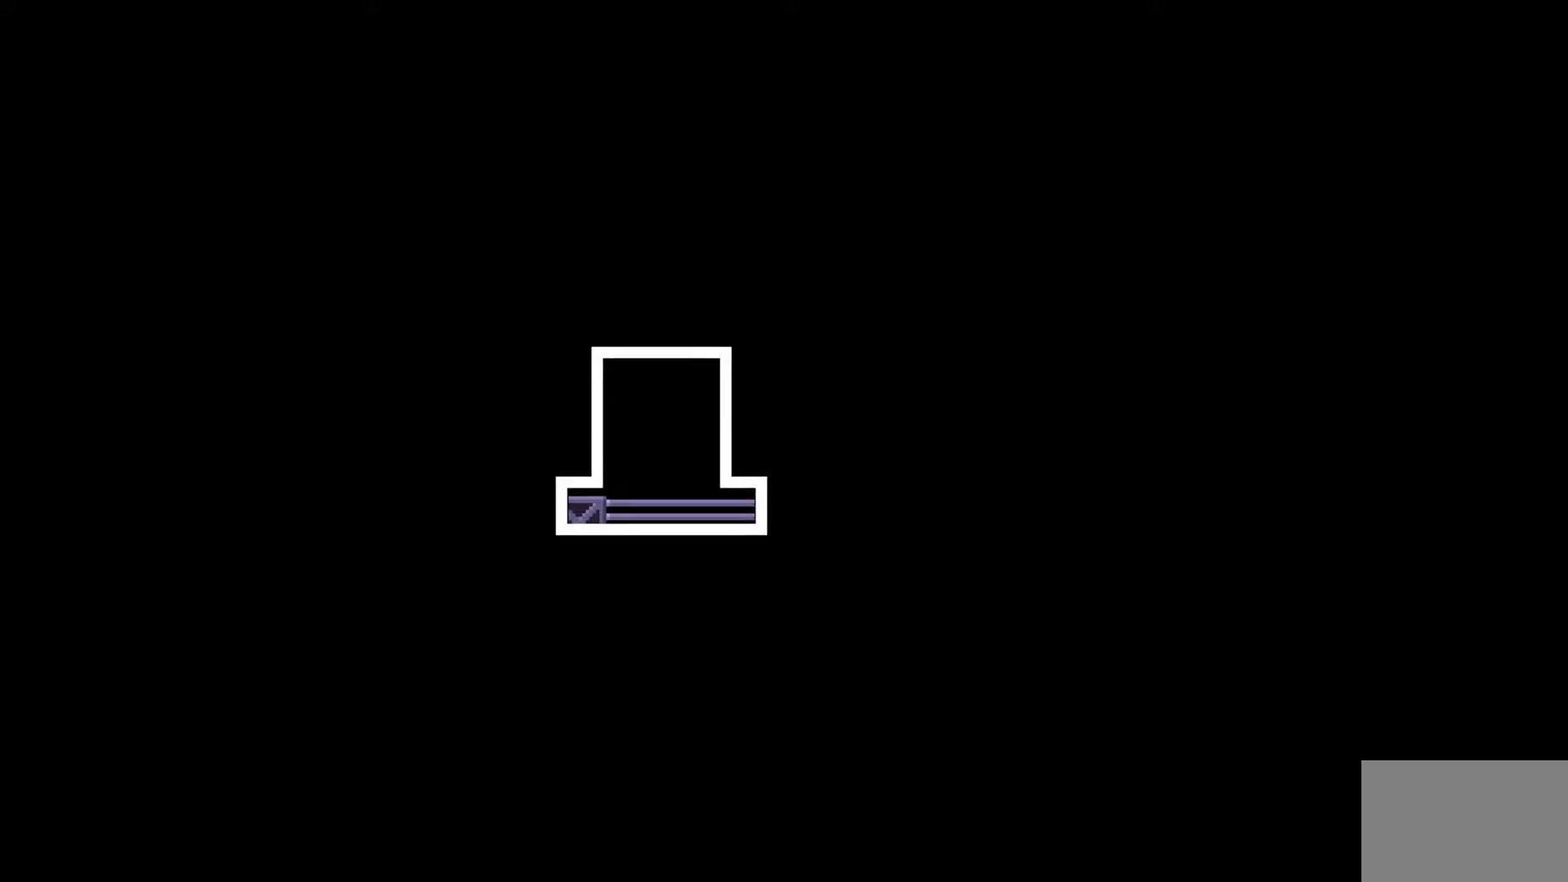
{"keys": [], "events": []}
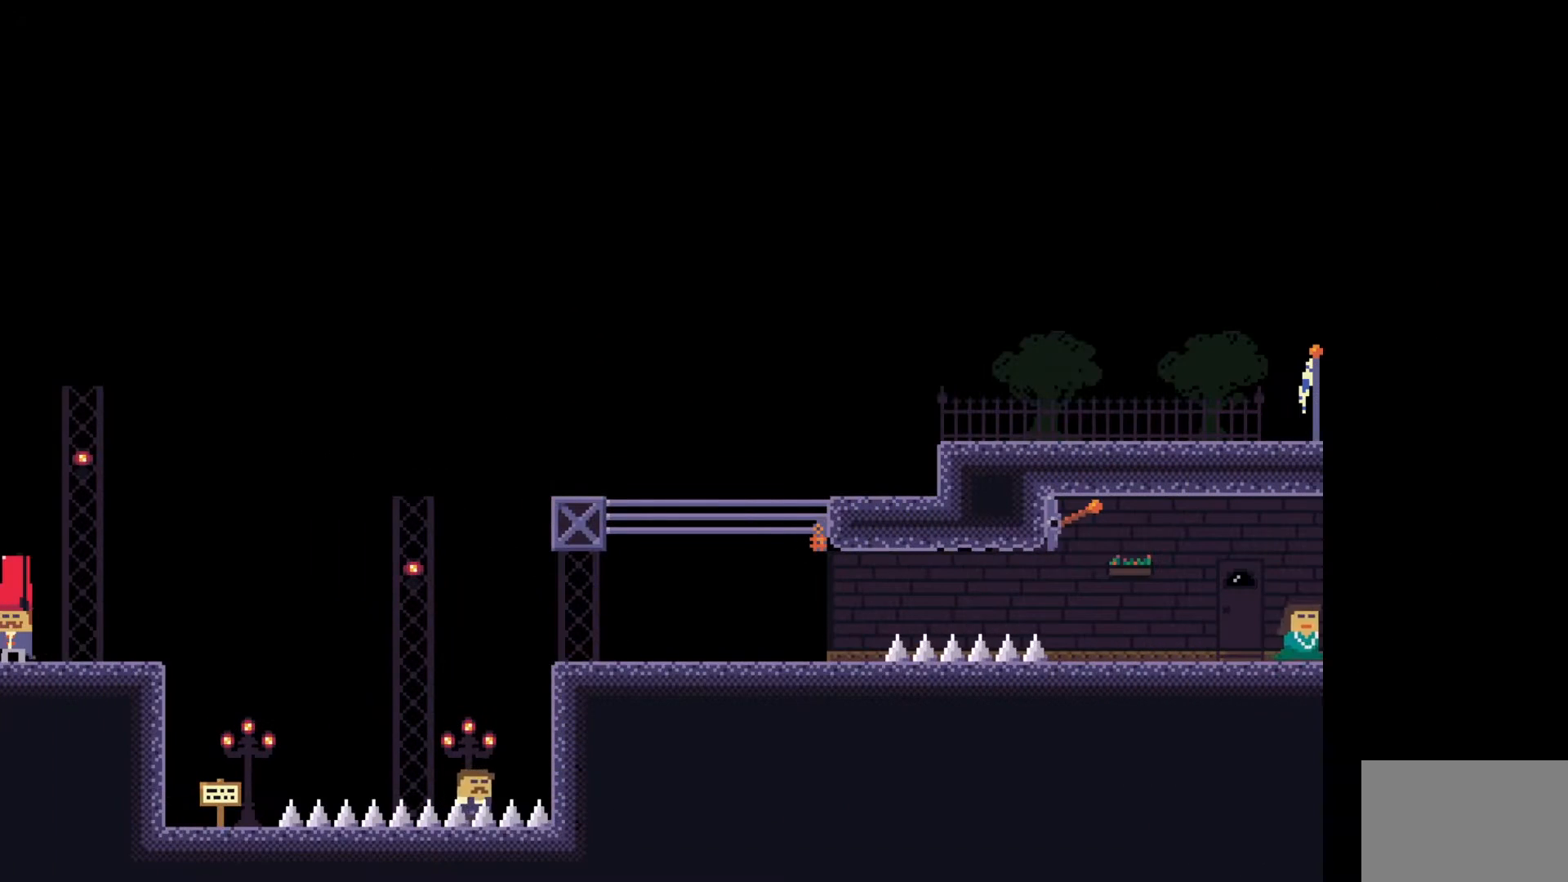
{"keys": [], "events": [[67, "d", "down"], [250, "d", "up"]]}
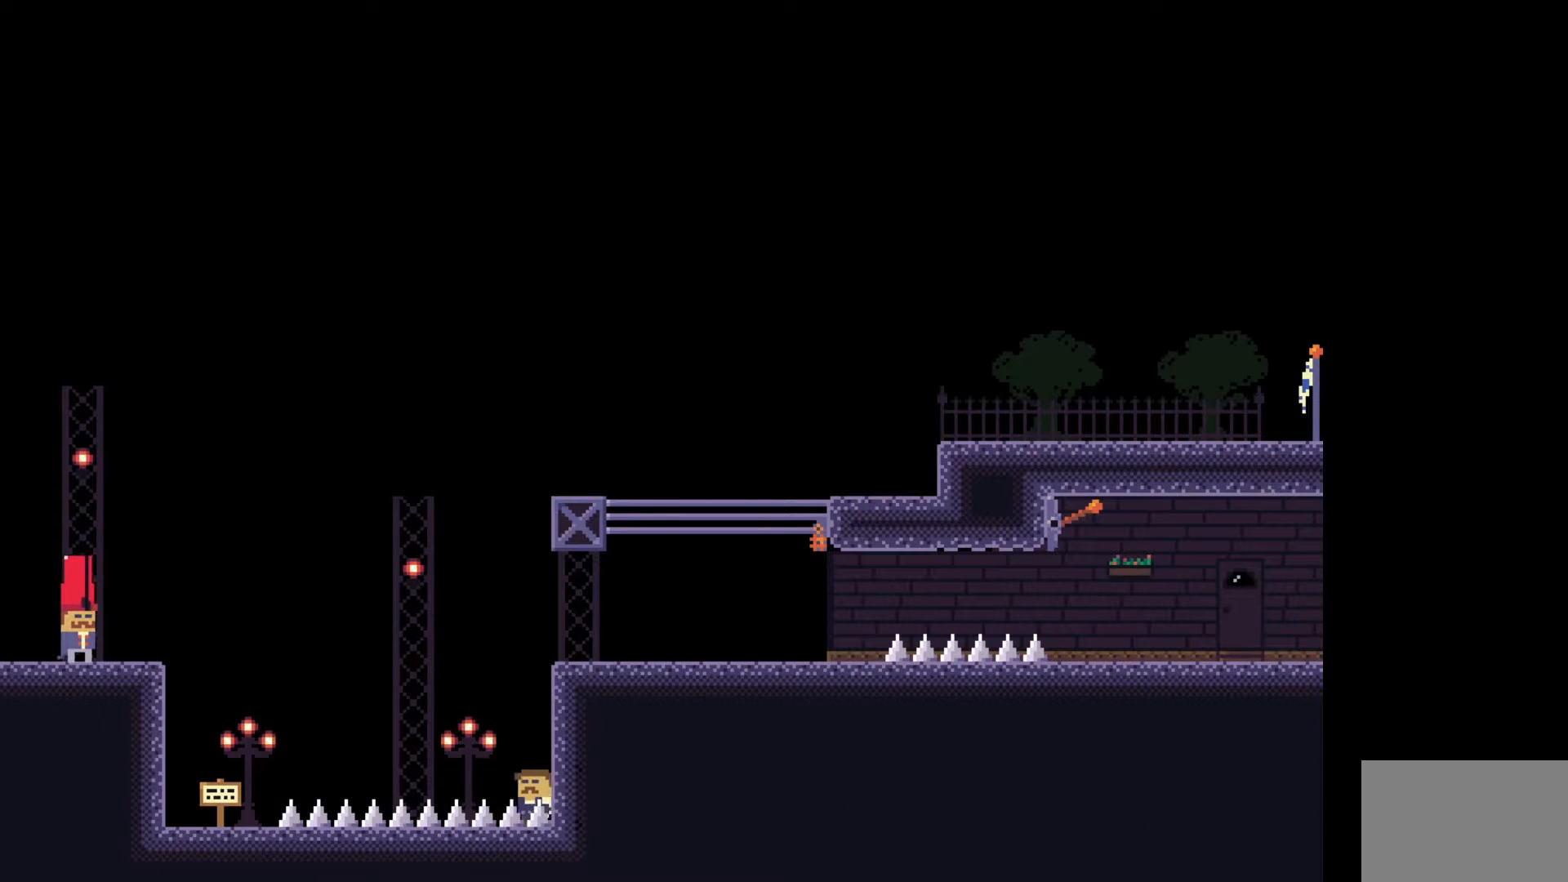
{"keys": ["d"], "events": [[250, "e", "down"], [383, "e", "up"], [400, "d", "down"]]}
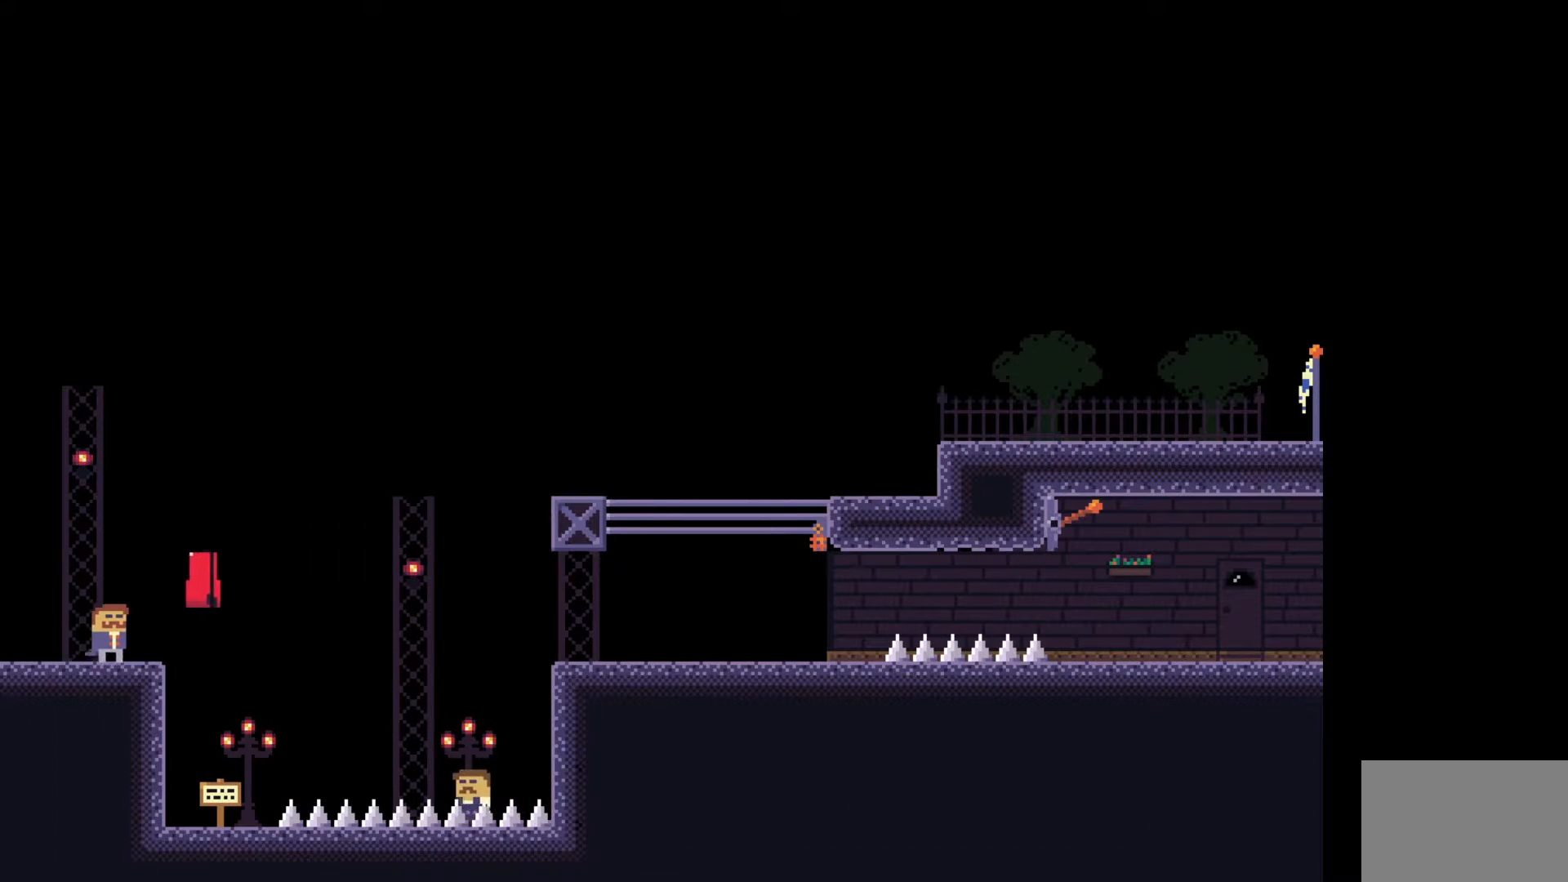
{"keys": ["d", "space"], "events": [[67, "space", "down"]]}
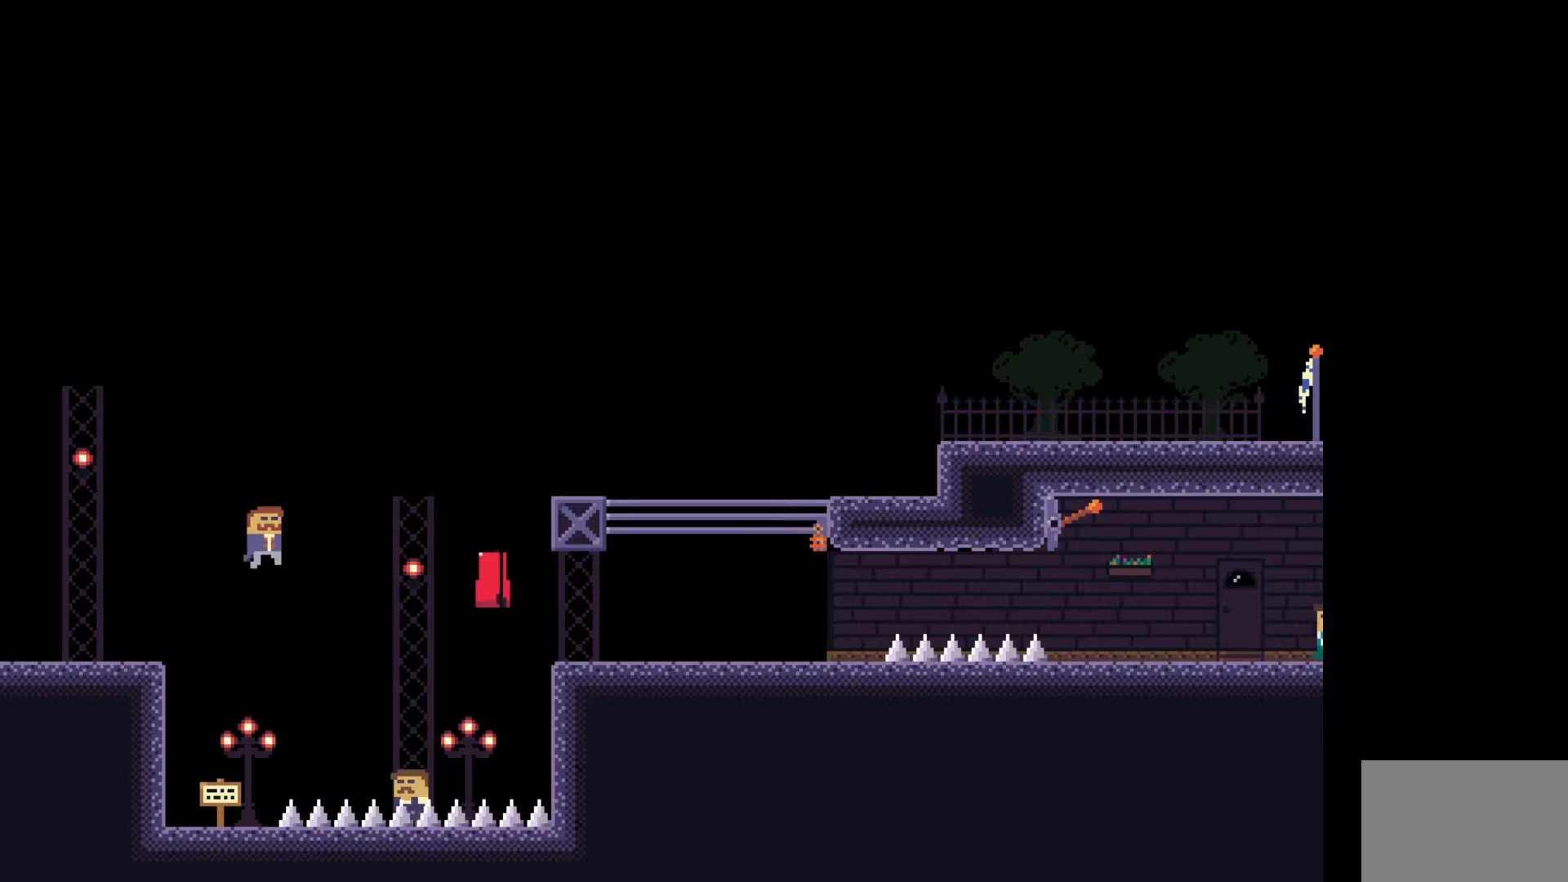
{"keys": [], "events": [[50, "a", "down"], [67, "d", "up"], [67, "space", "up"], [433, "a", "up"]]}
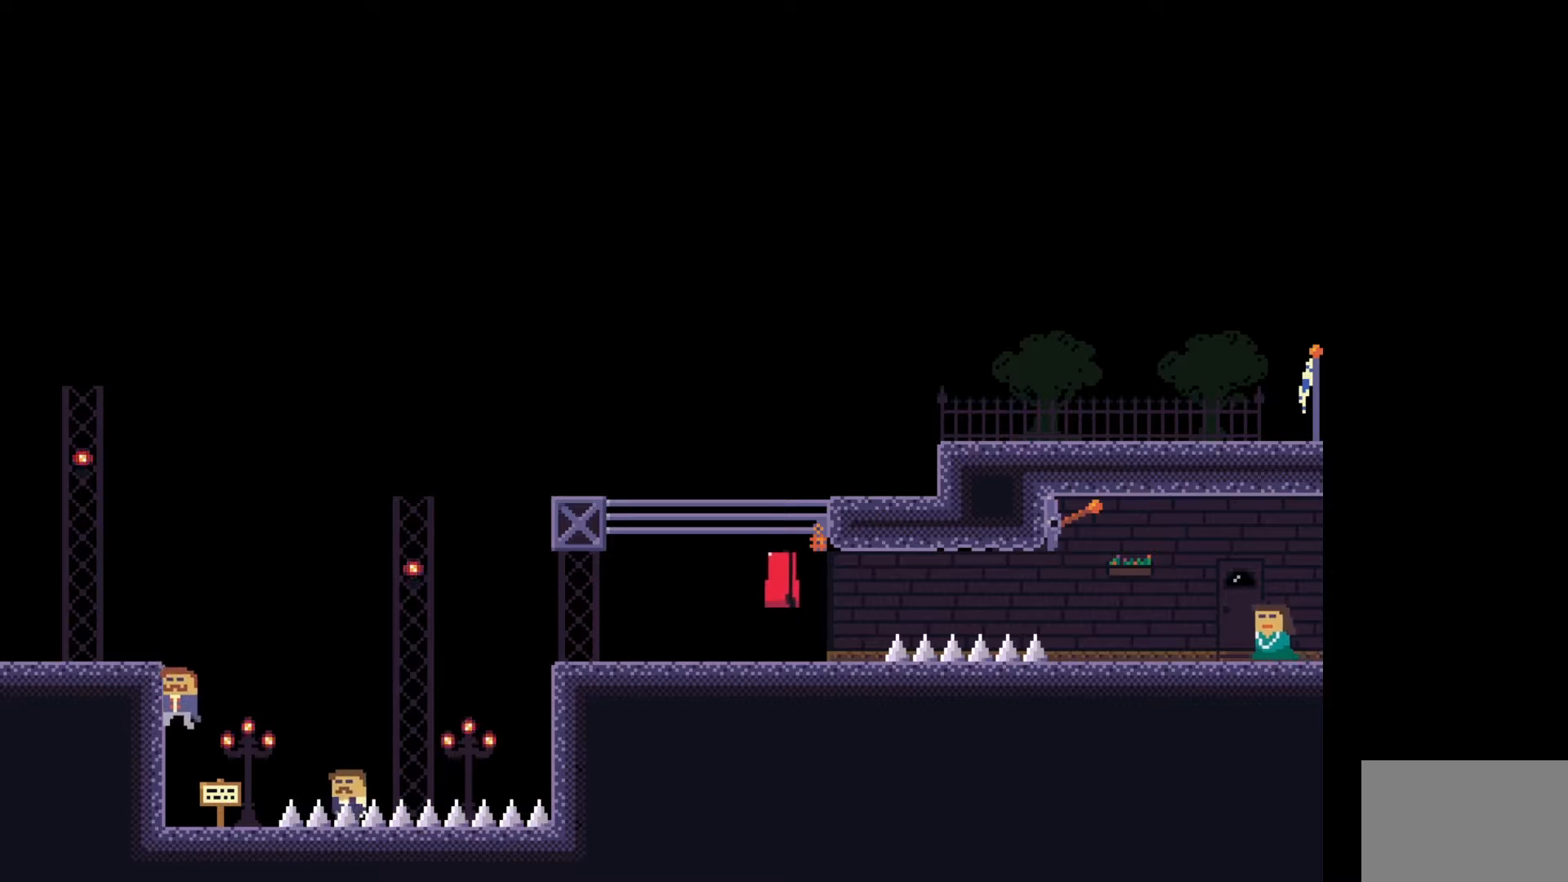
{"keys": [], "events": []}
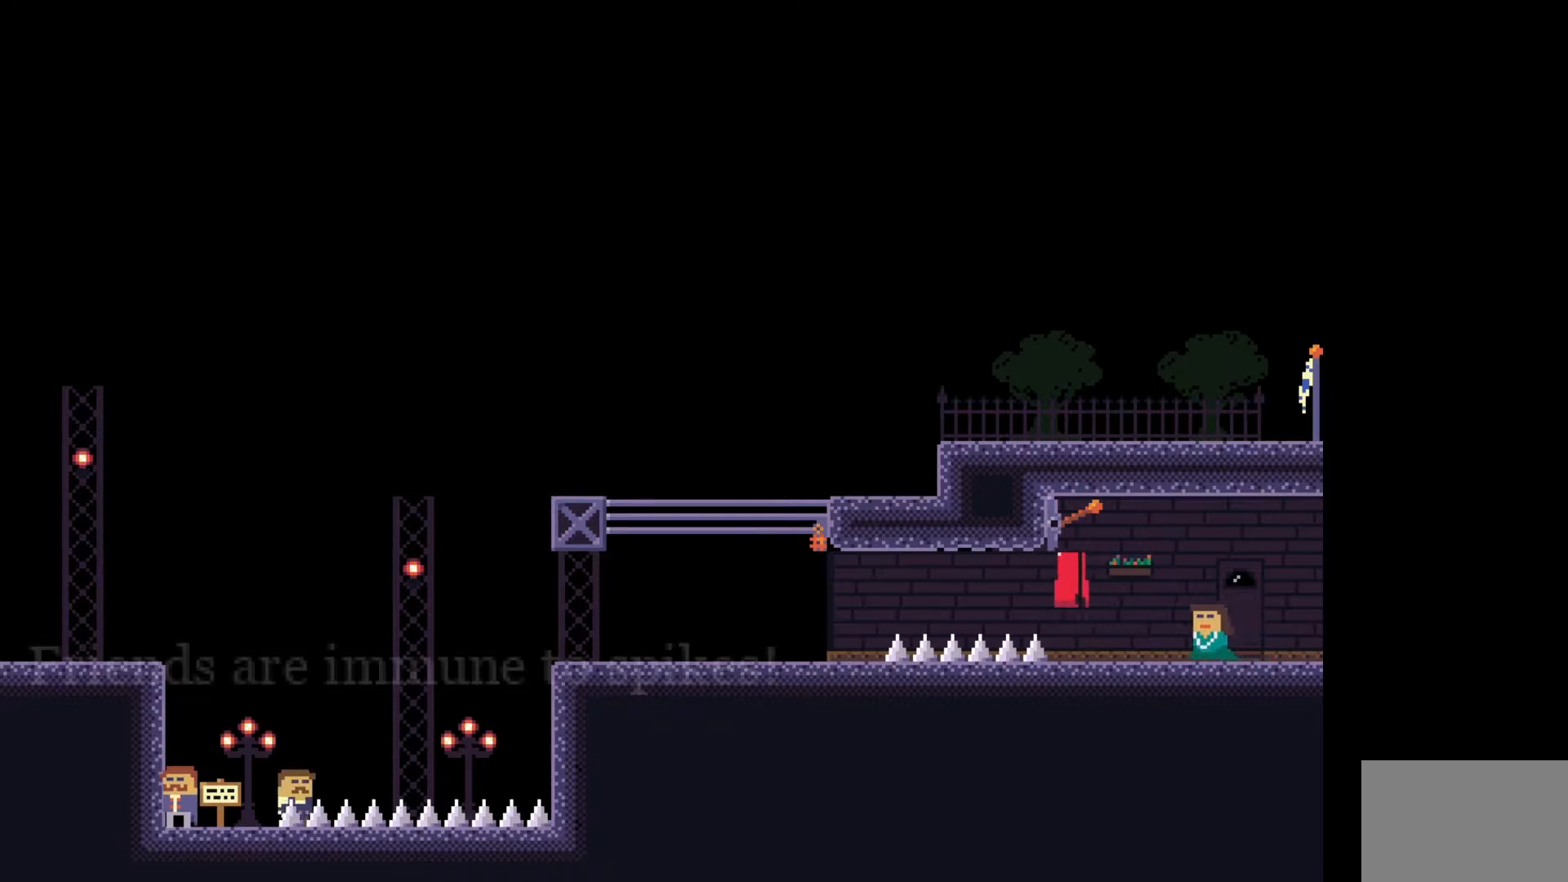
{"keys": [], "events": [[333, "e", "down"], [433, "e", "up"]]}
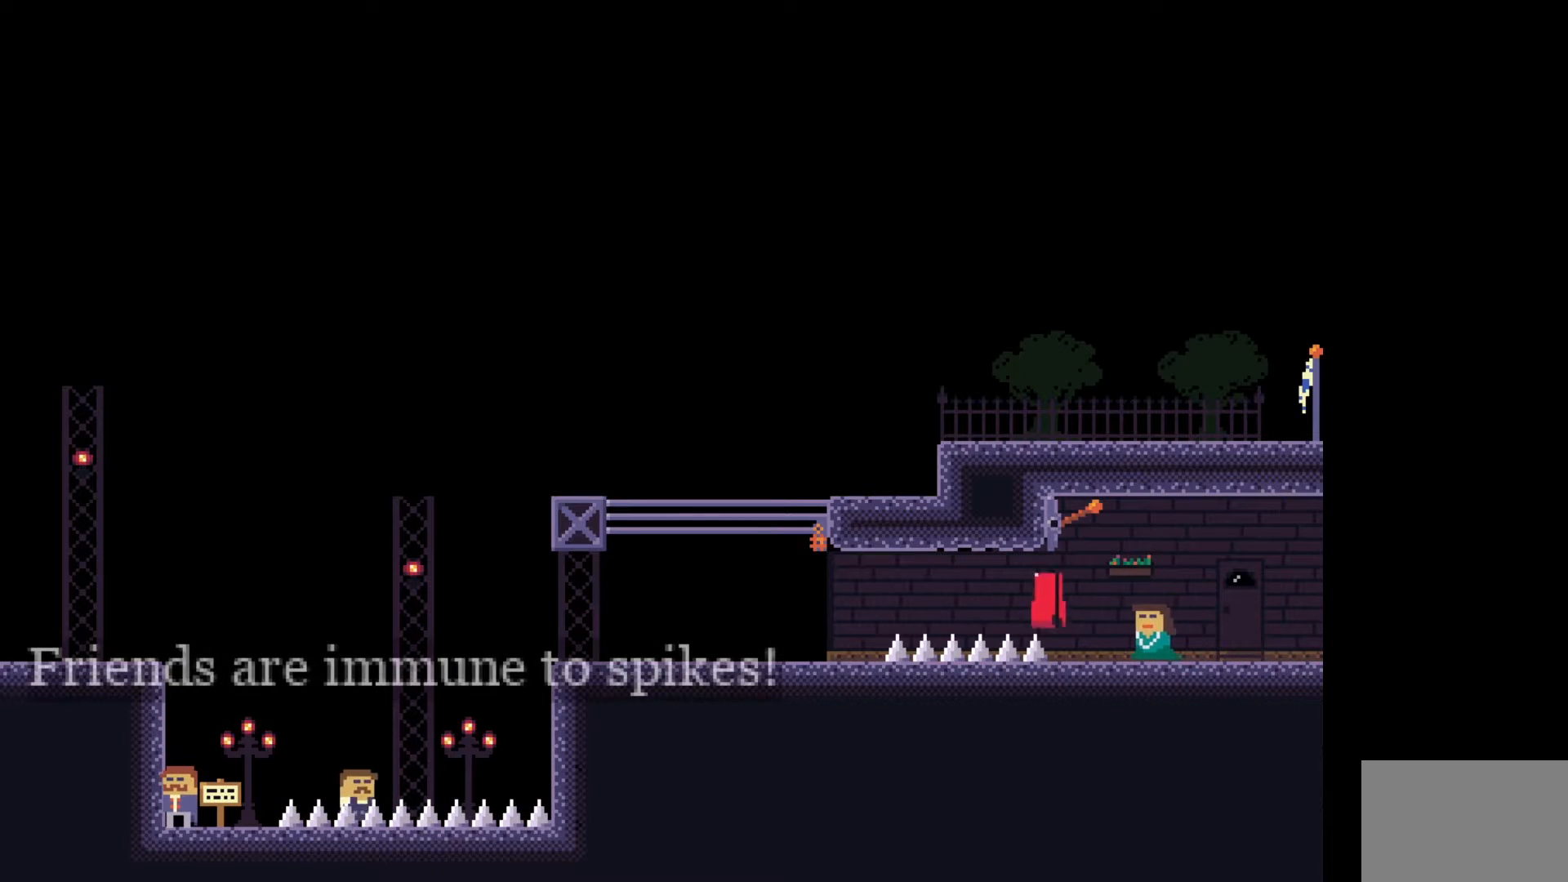
{"keys": [], "events": []}
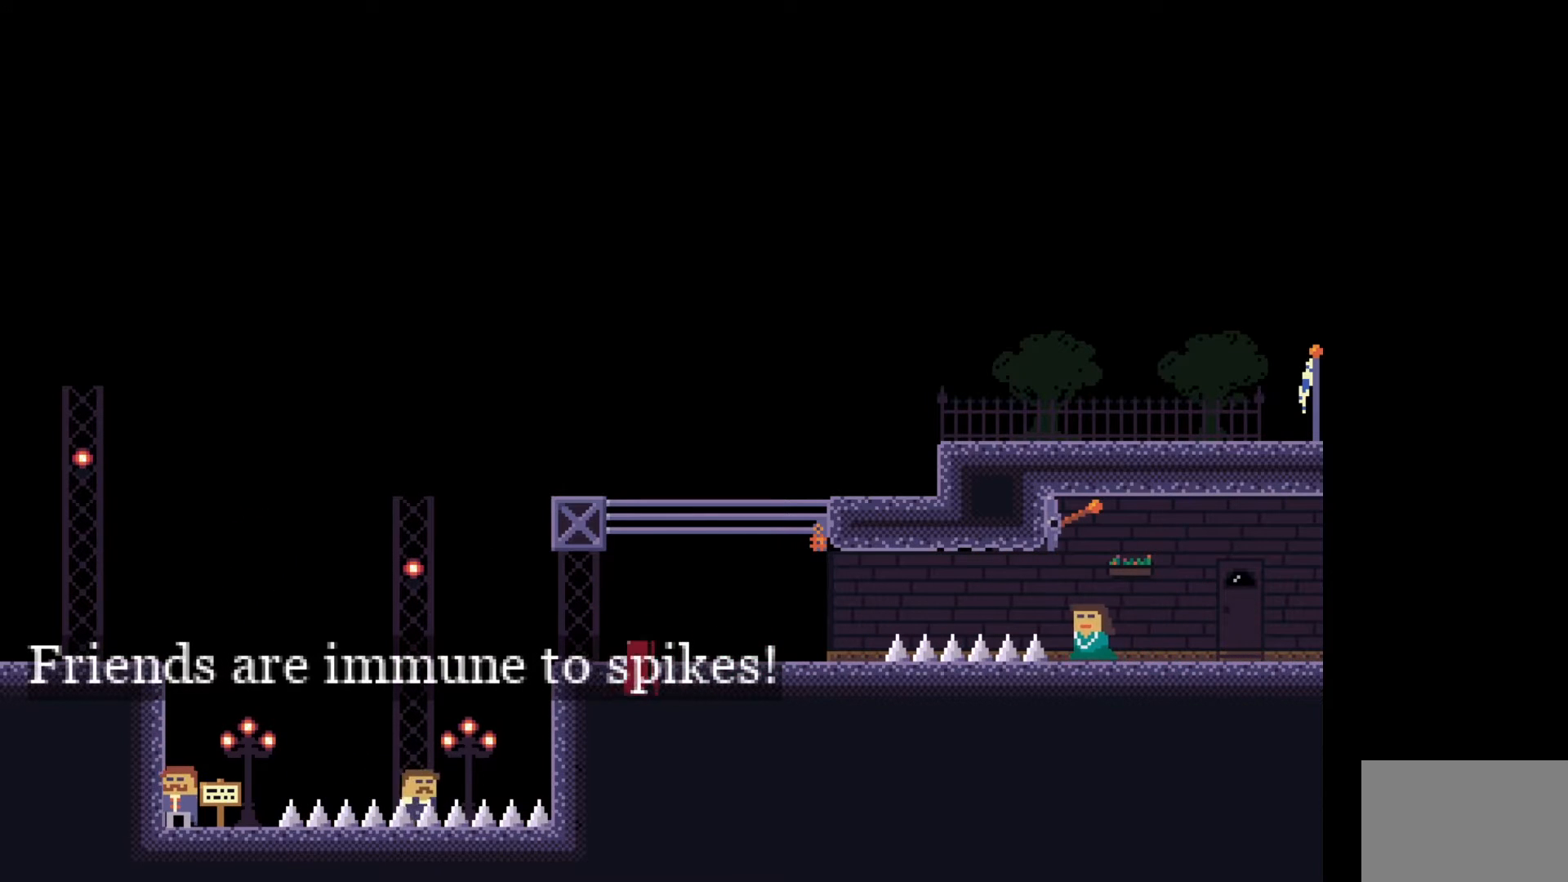
{"keys": [], "events": []}
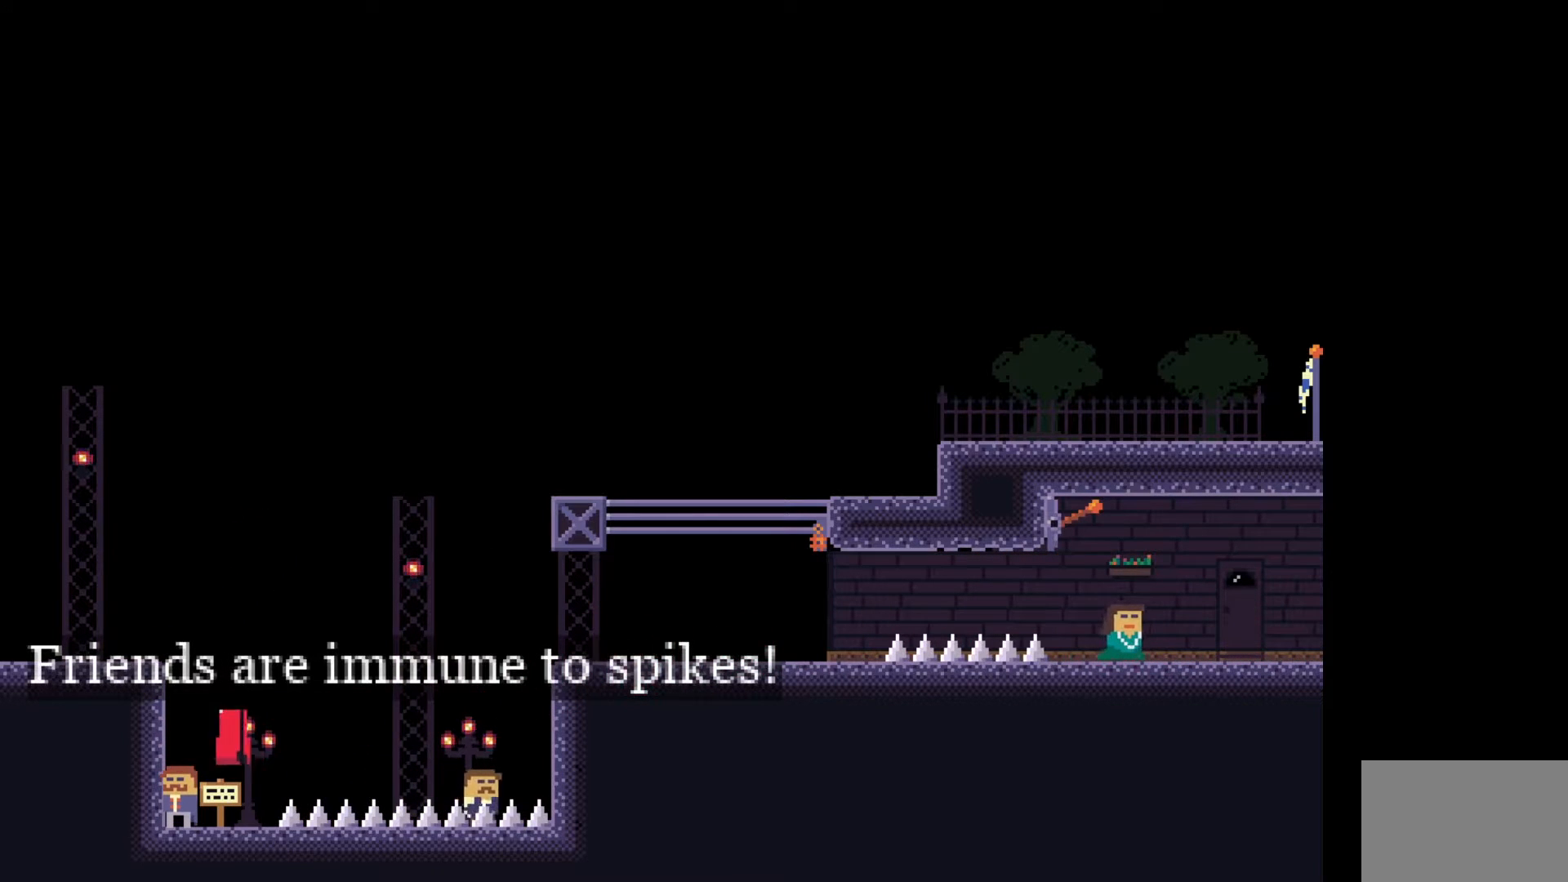
{"keys": ["e"], "events": [[33, "e", "down"], [150, "e", "up"], [450, "e", "down"]]}